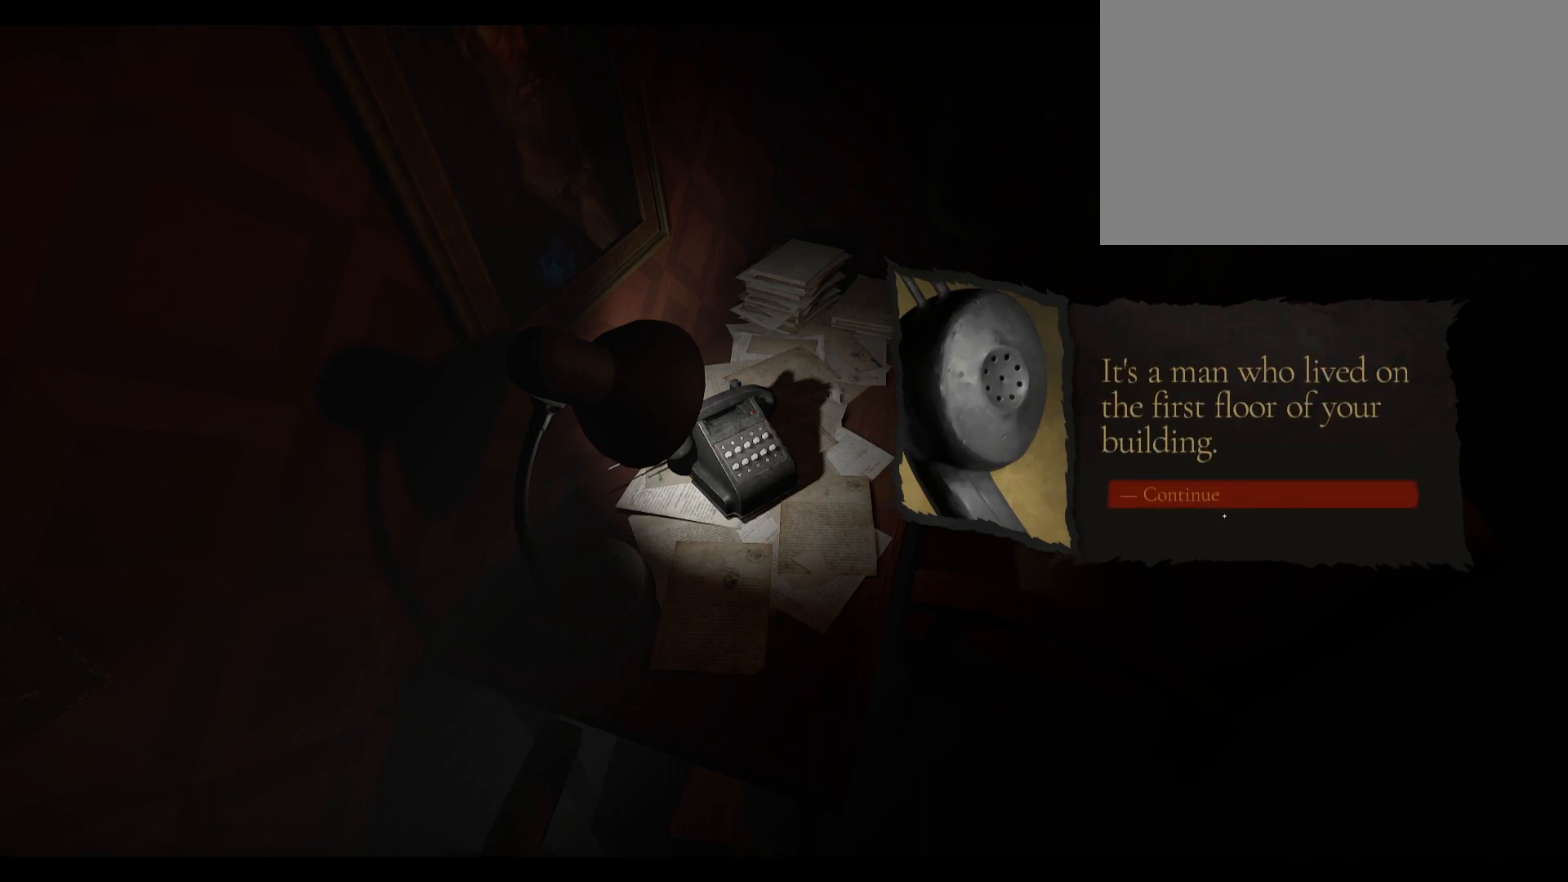
Gameplay with keyboard and mouse; each line is a JSON object with the keys and mouse buttons held at the frame after it. "events" lists presses ("down") and releases ("up") of "1", "2", "3", "4", "5", "a", "alt", "c", "caps_lock", "ctrl", "d", "e", "f", "g", "q", "r", "s", "shift", "t", "tab", "v", "w", "x", "z", "mouse_left", "mouse_wheel" and "mouse_right" between this image and that frame as [ms after this image, input, new state], when the widget could be followed in between. "mouse_left", "mouse_wheel", "mouse_right" = the "left", "wheel", "right" buttons of the "mouse" list. No other keys are recorded. "wheel" means that the mouse wheel is clicked or scrolled. Not read: mouse_move.
{"keys": [], "mouse": ["left"], "events": []}
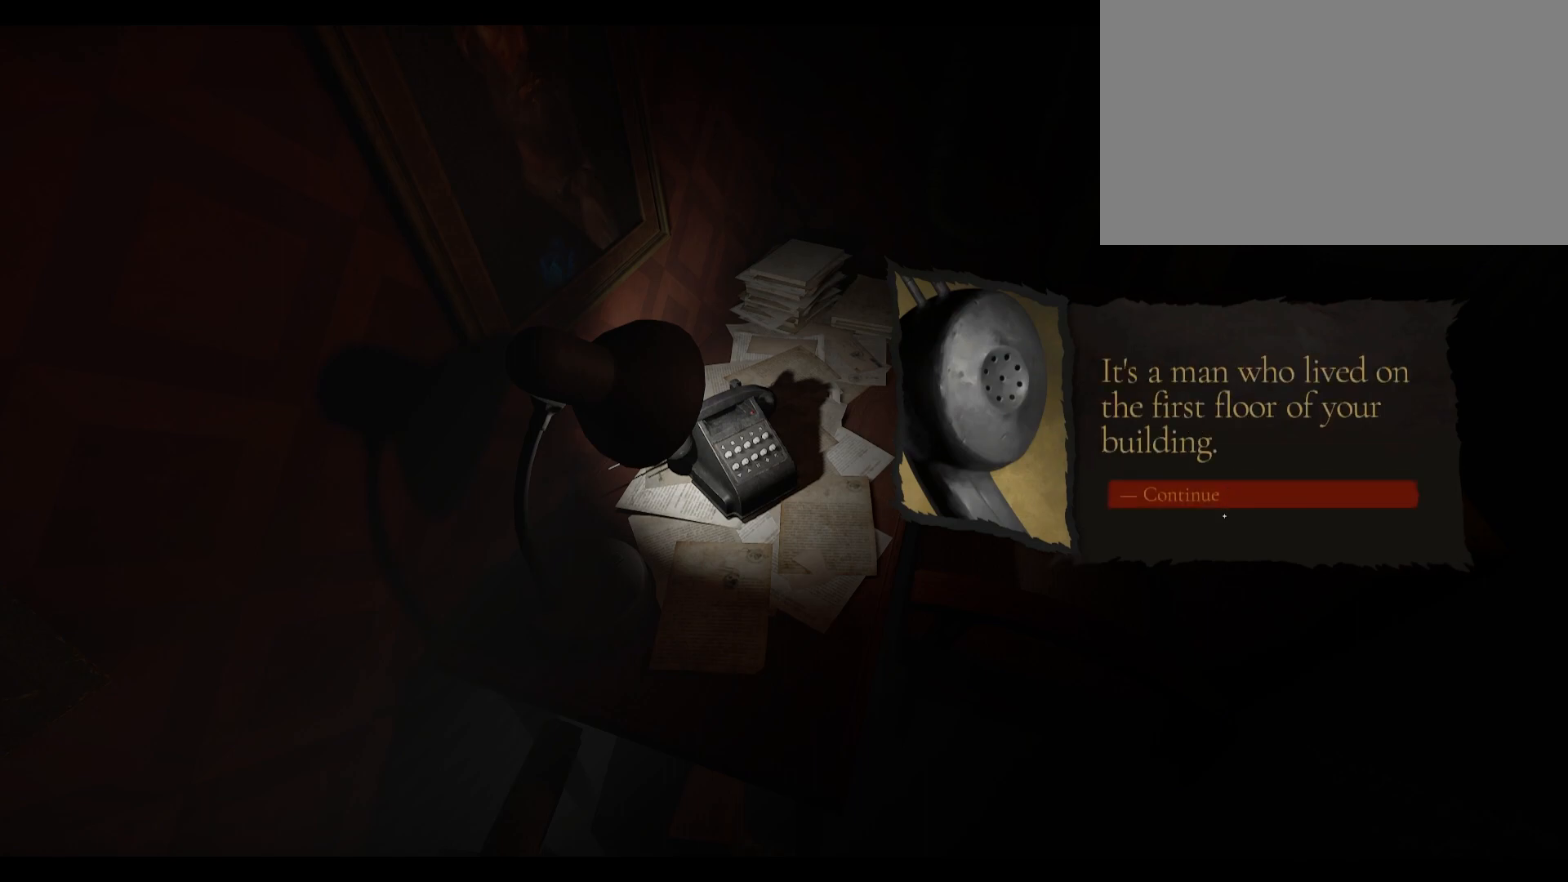
{"keys": [], "mouse": [], "events": [[400, "mouse_left", "up"]]}
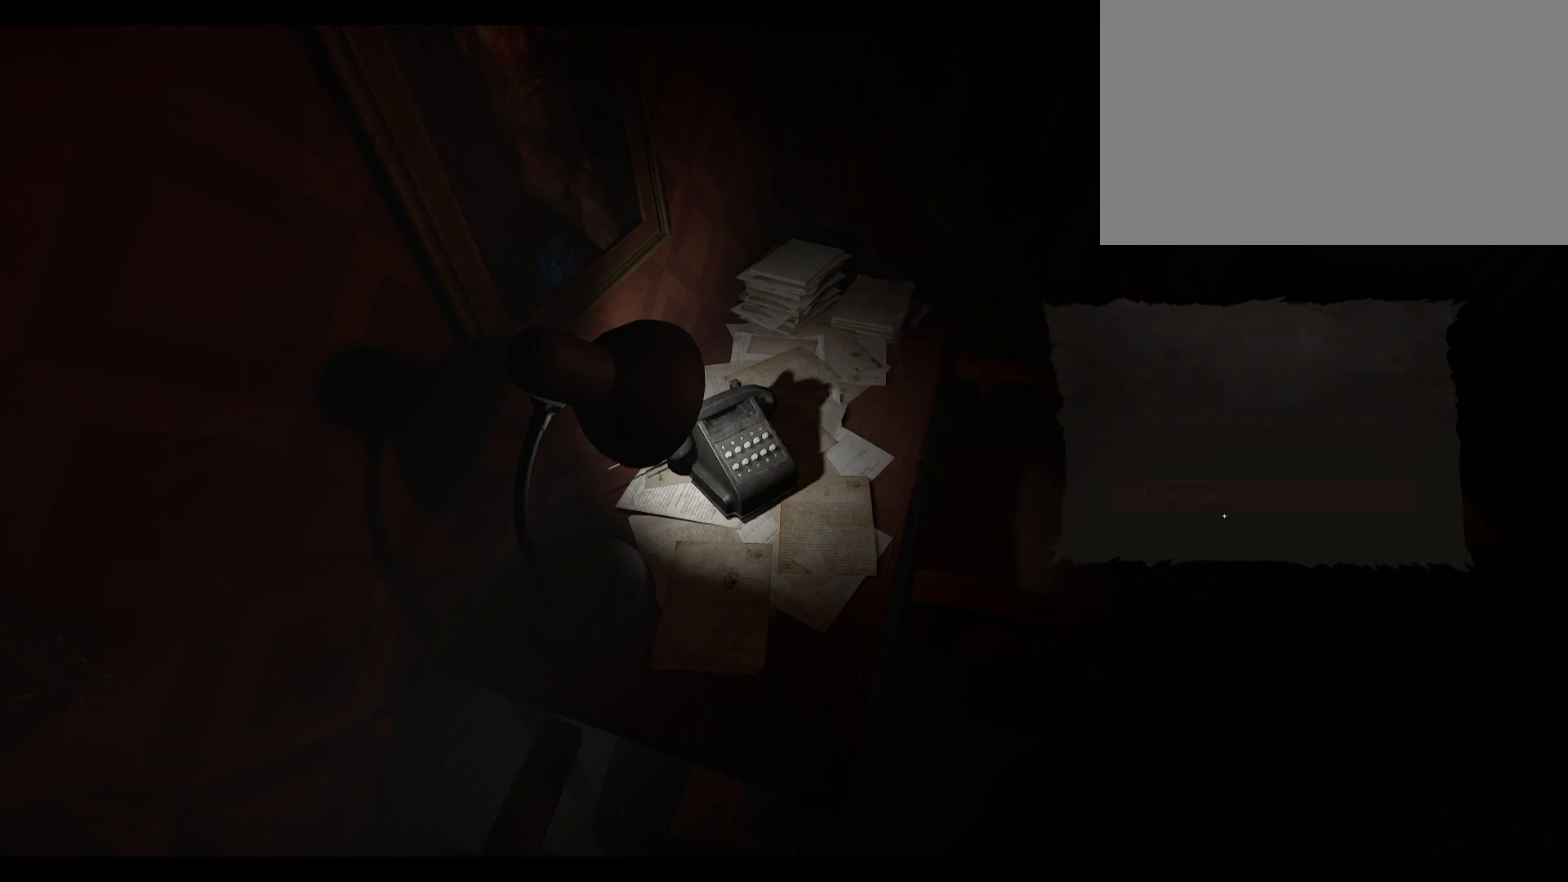
{"keys": [], "mouse": [], "events": []}
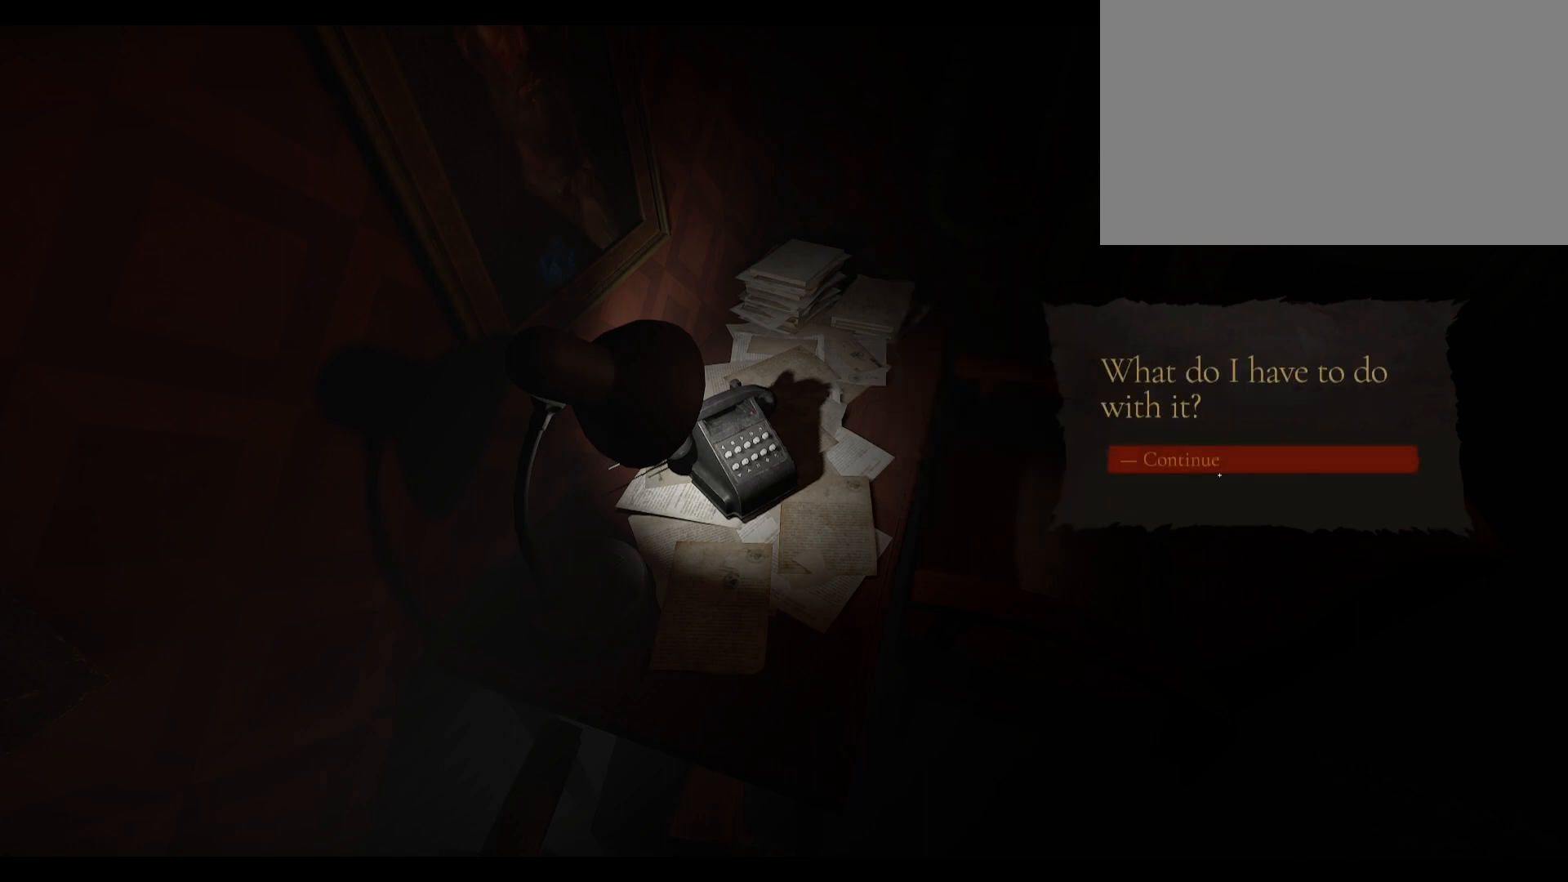
{"keys": [], "mouse": ["left"], "events": [[200, "mouse_left", "down"]]}
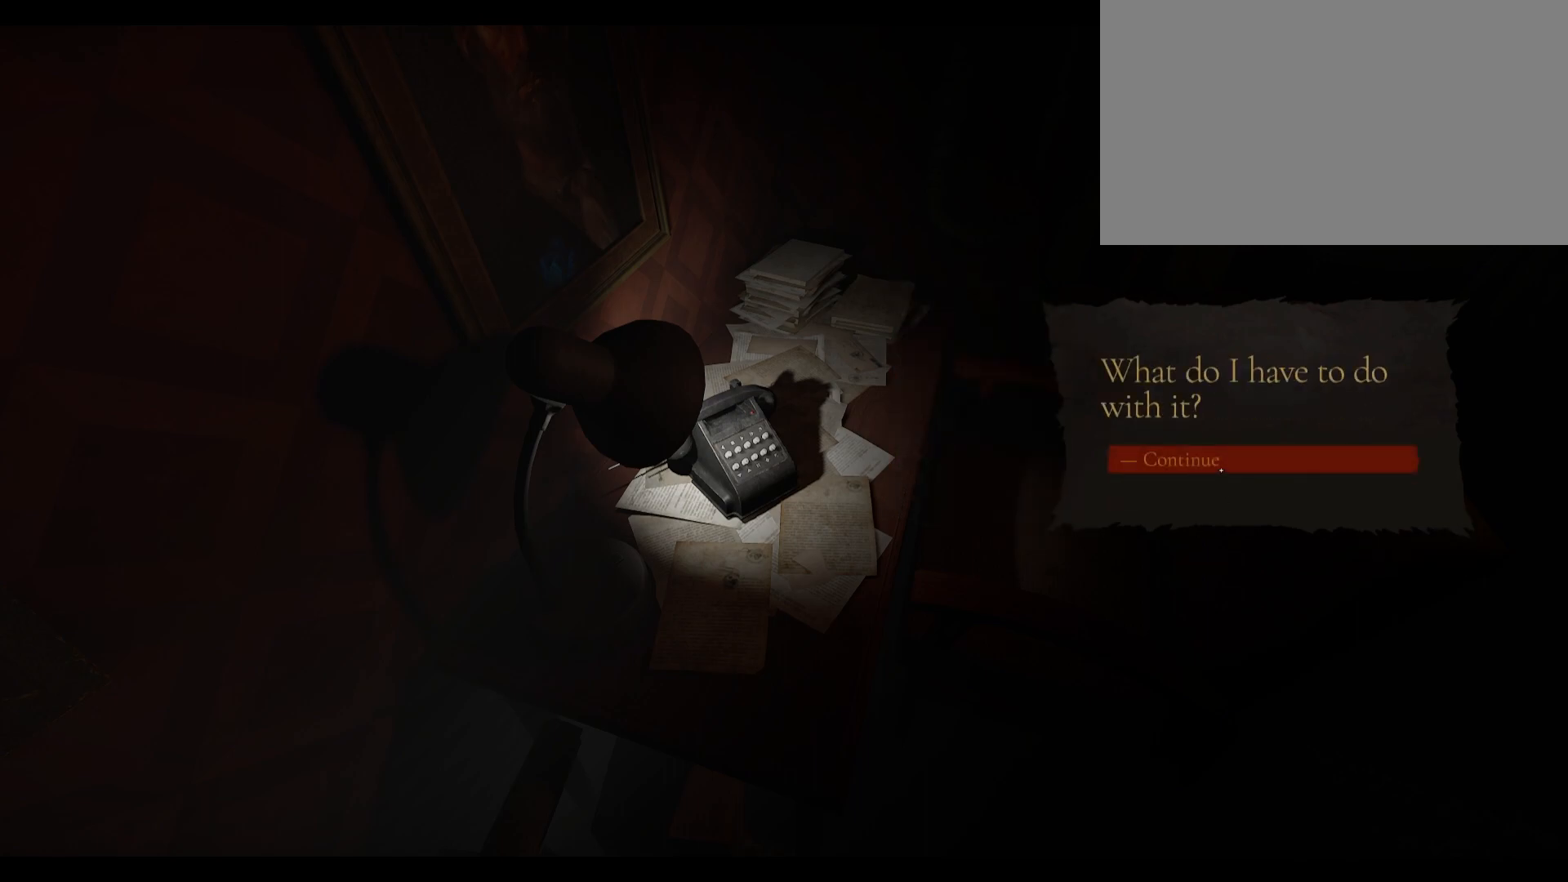
{"keys": [], "mouse": [], "events": [[200, "mouse_left", "up"]]}
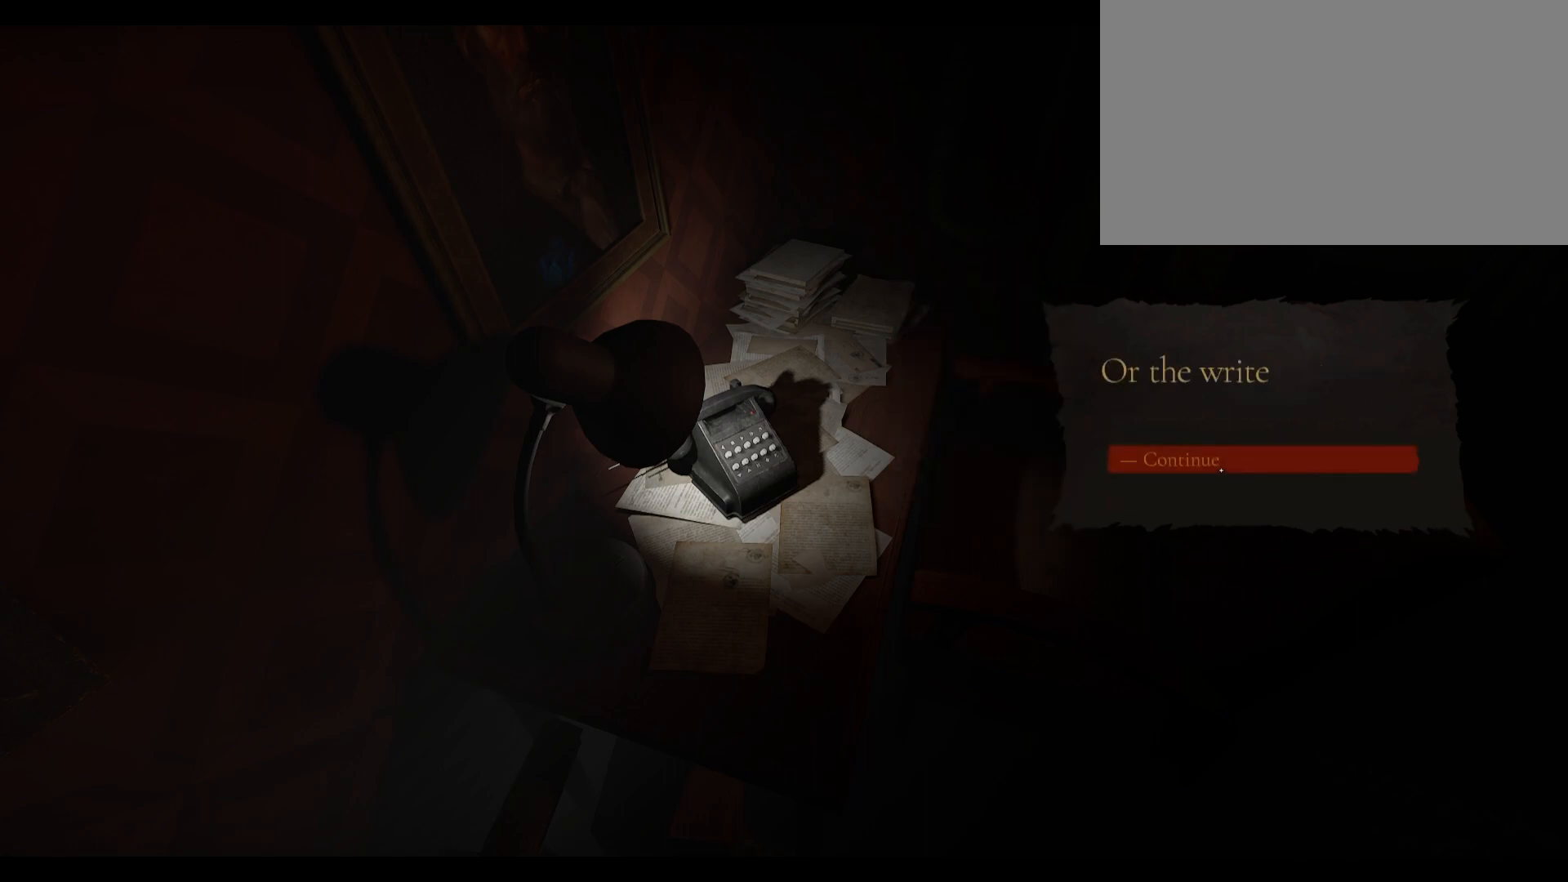
{"keys": [], "mouse": [], "events": []}
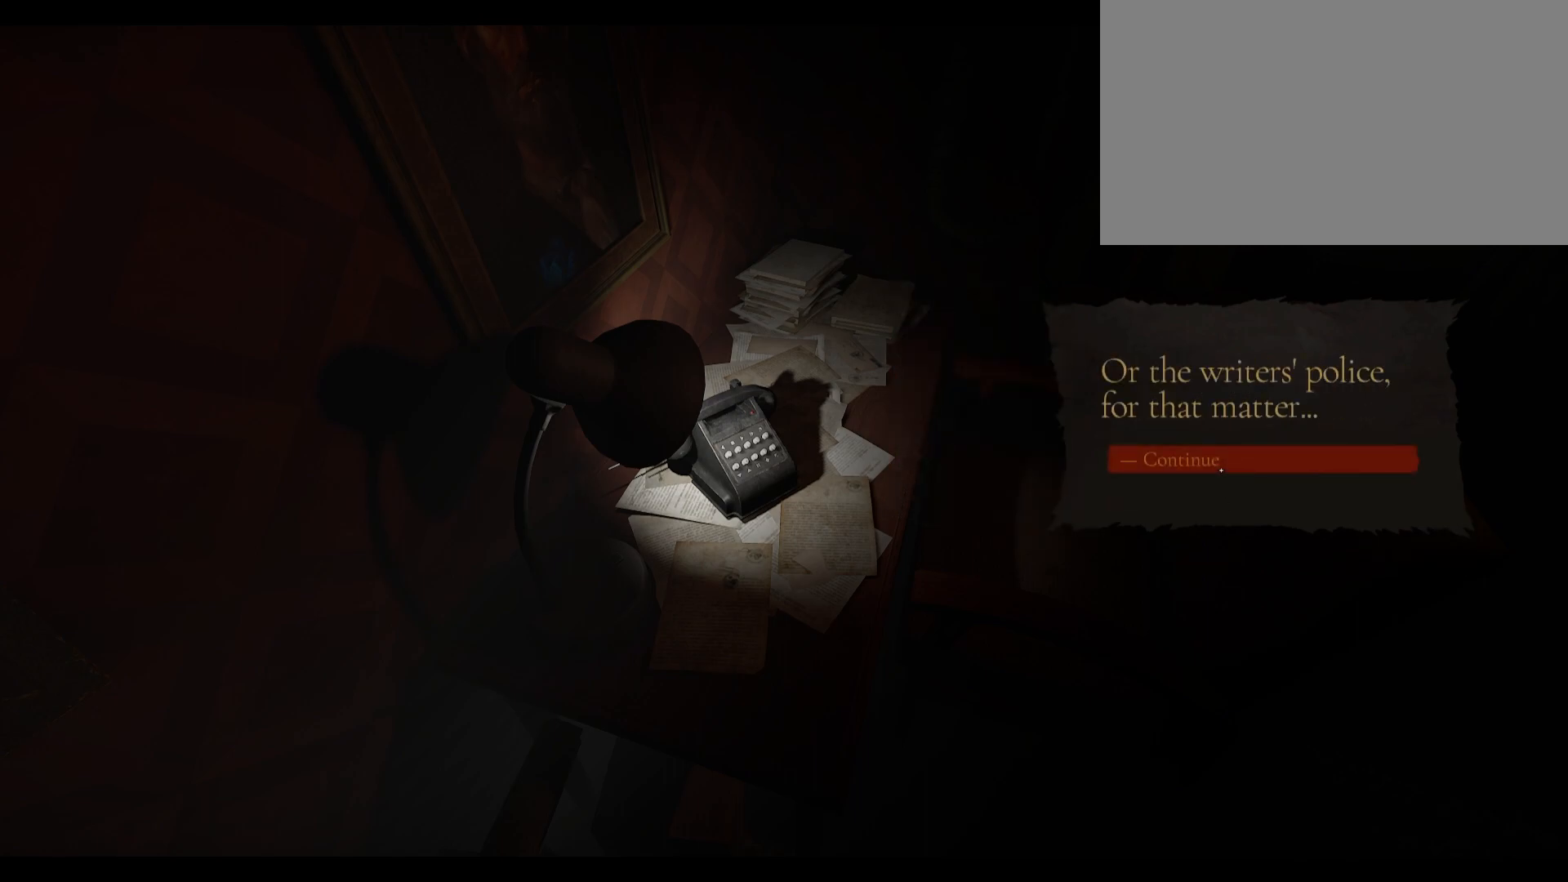
{"keys": [], "mouse": ["left"], "events": [[467, "mouse_left", "down"]]}
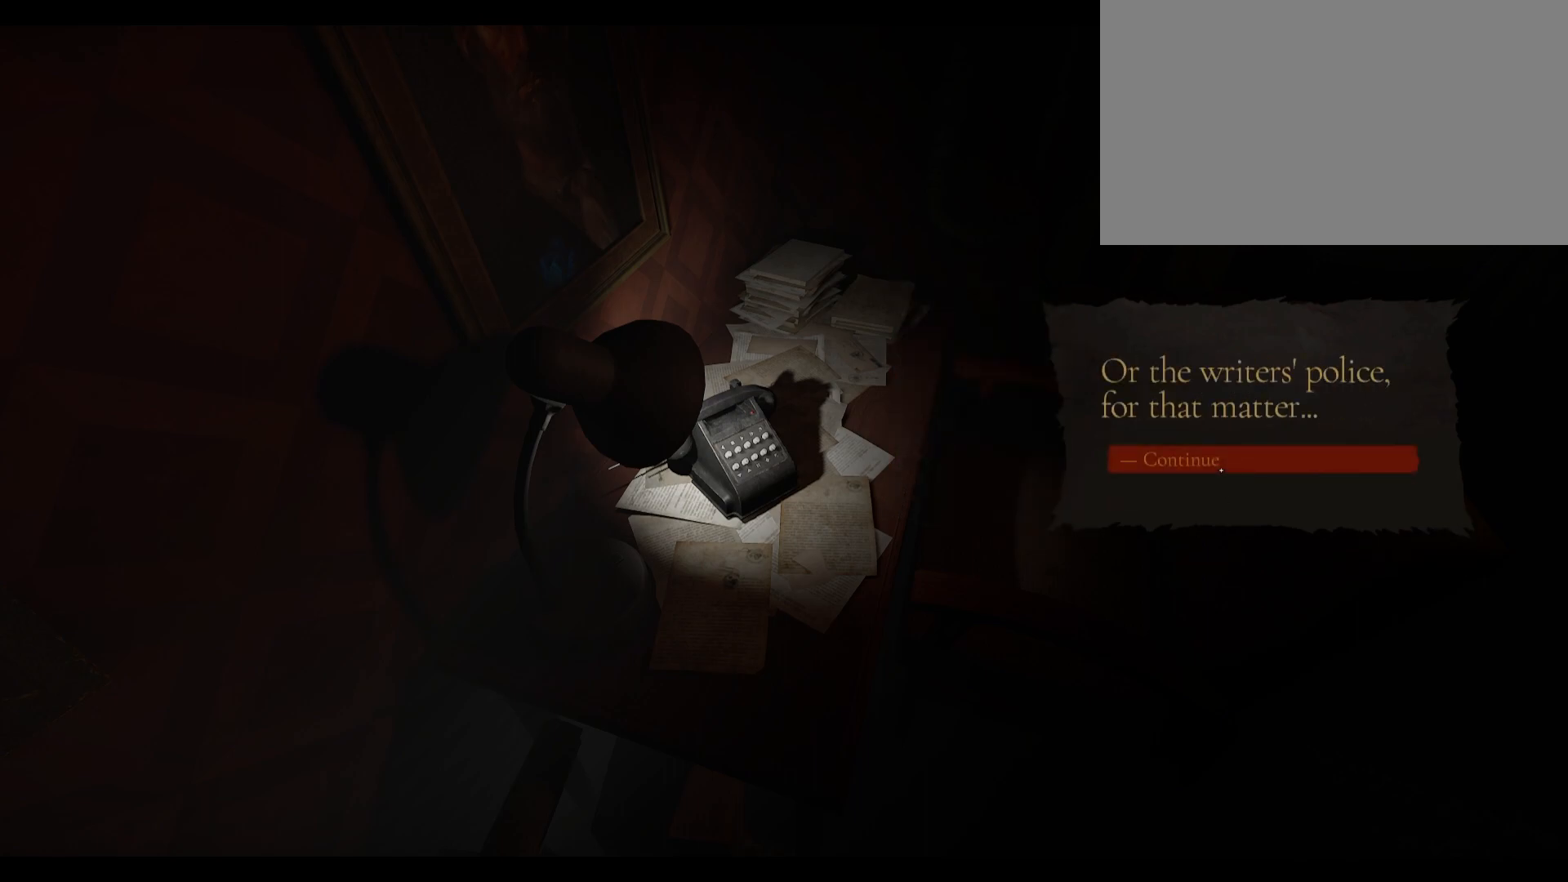
{"keys": [], "mouse": [], "events": [[500, "mouse_left", "up"]]}
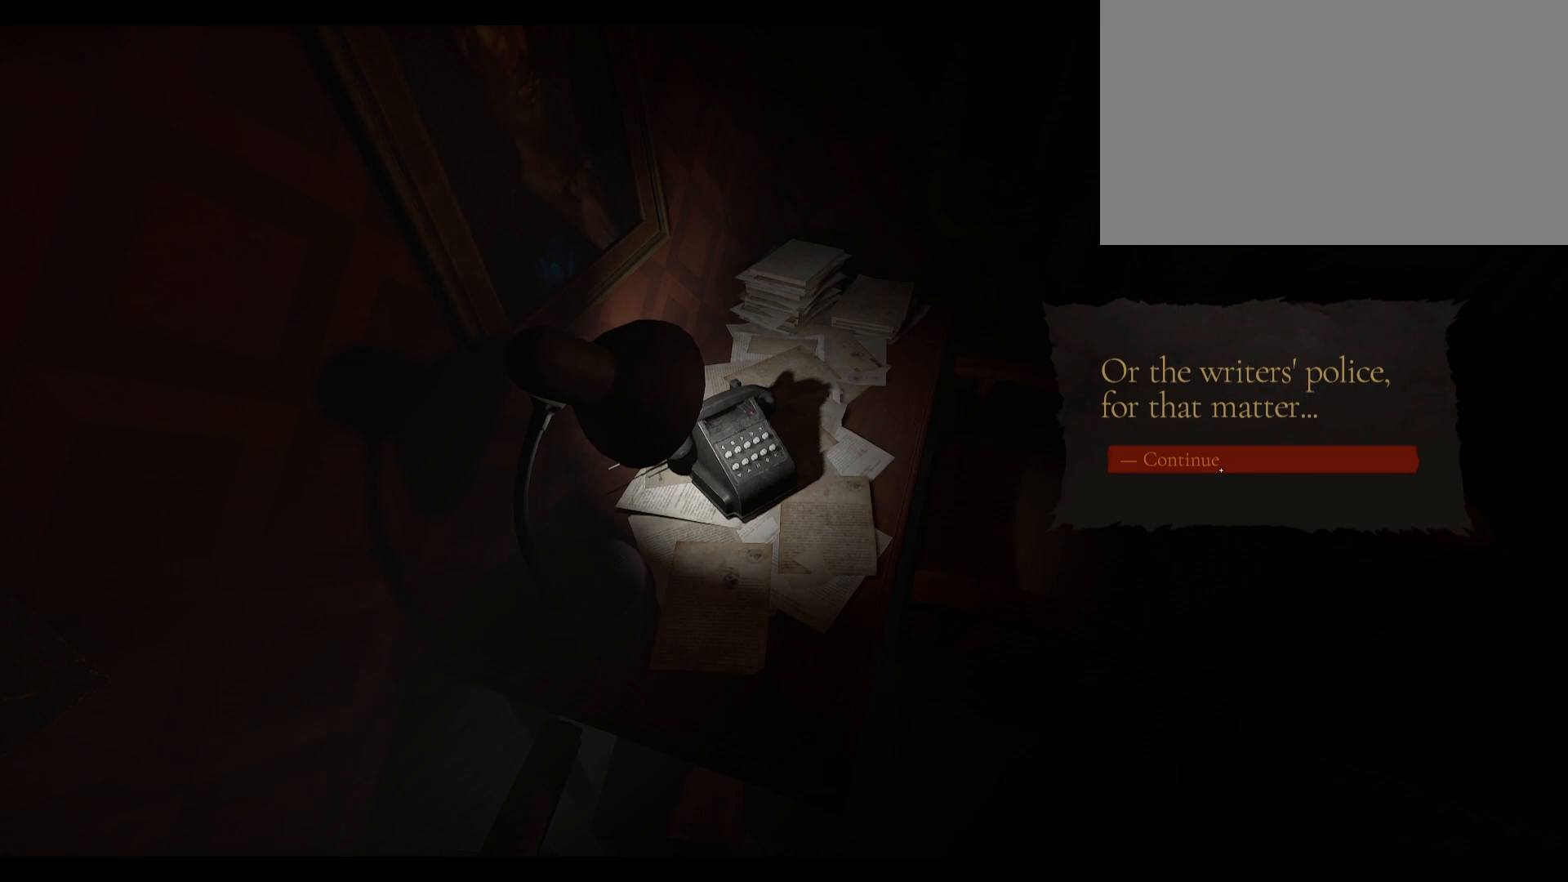
{"keys": [], "mouse": [], "events": []}
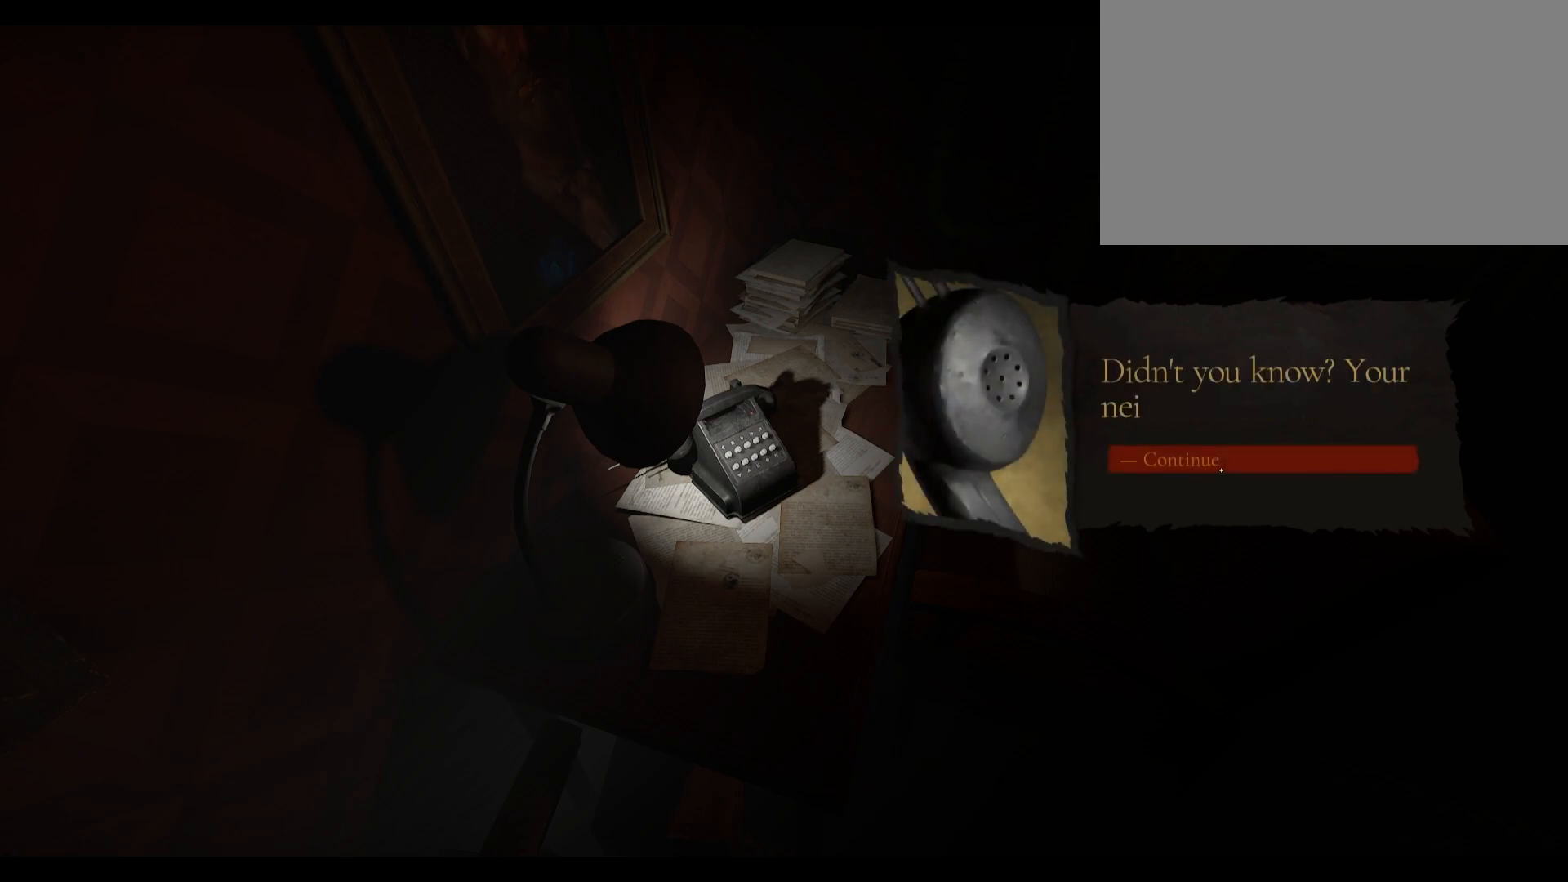
{"keys": [], "mouse": [], "events": []}
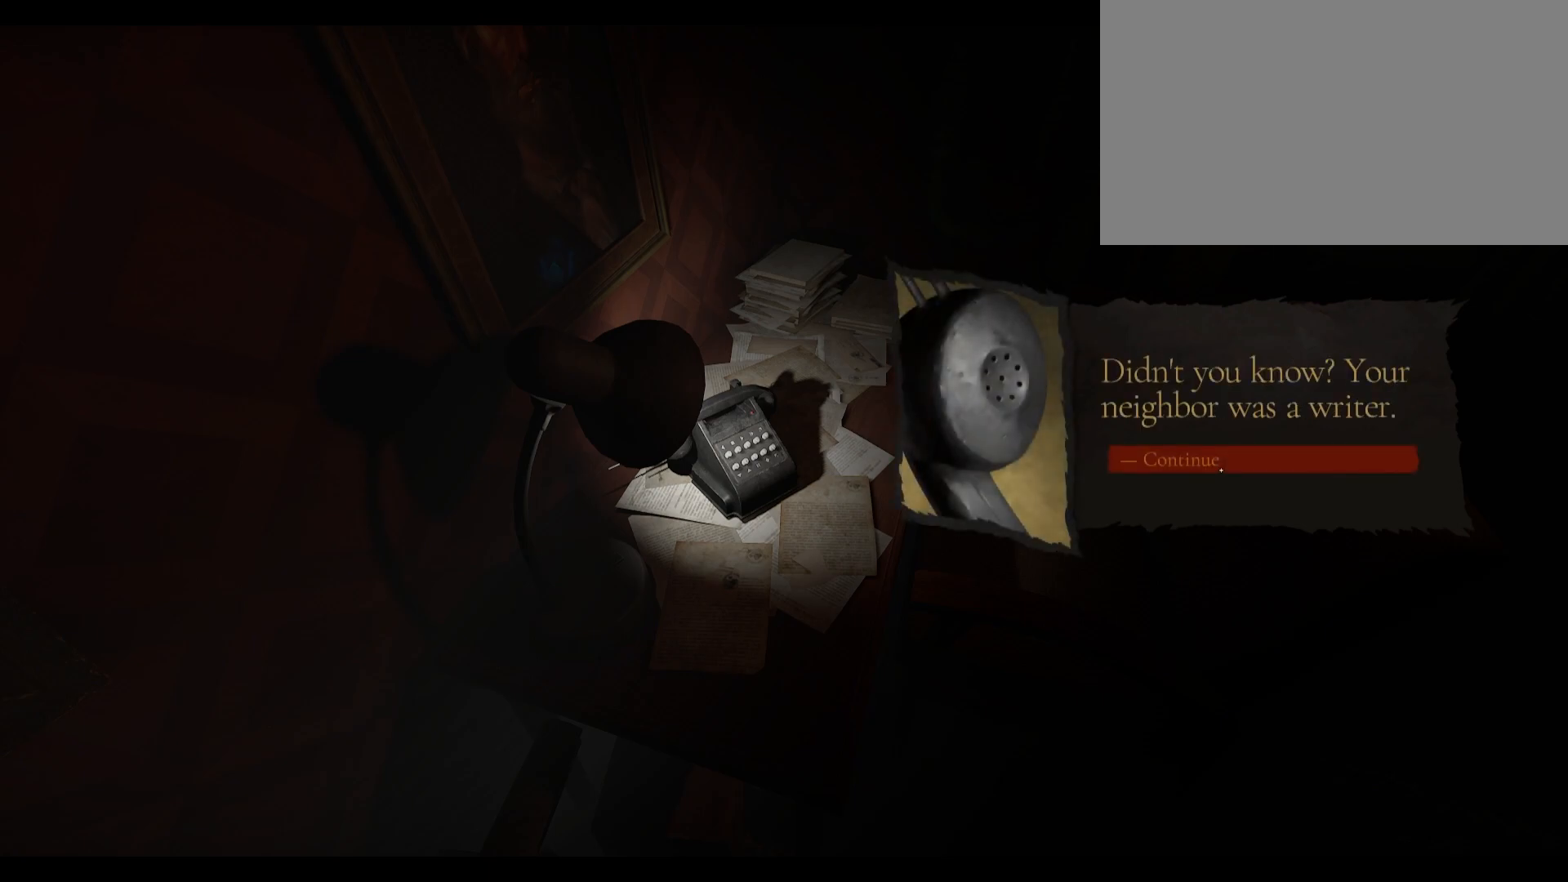
{"keys": [], "mouse": ["left"], "events": [[300, "mouse_left", "down"]]}
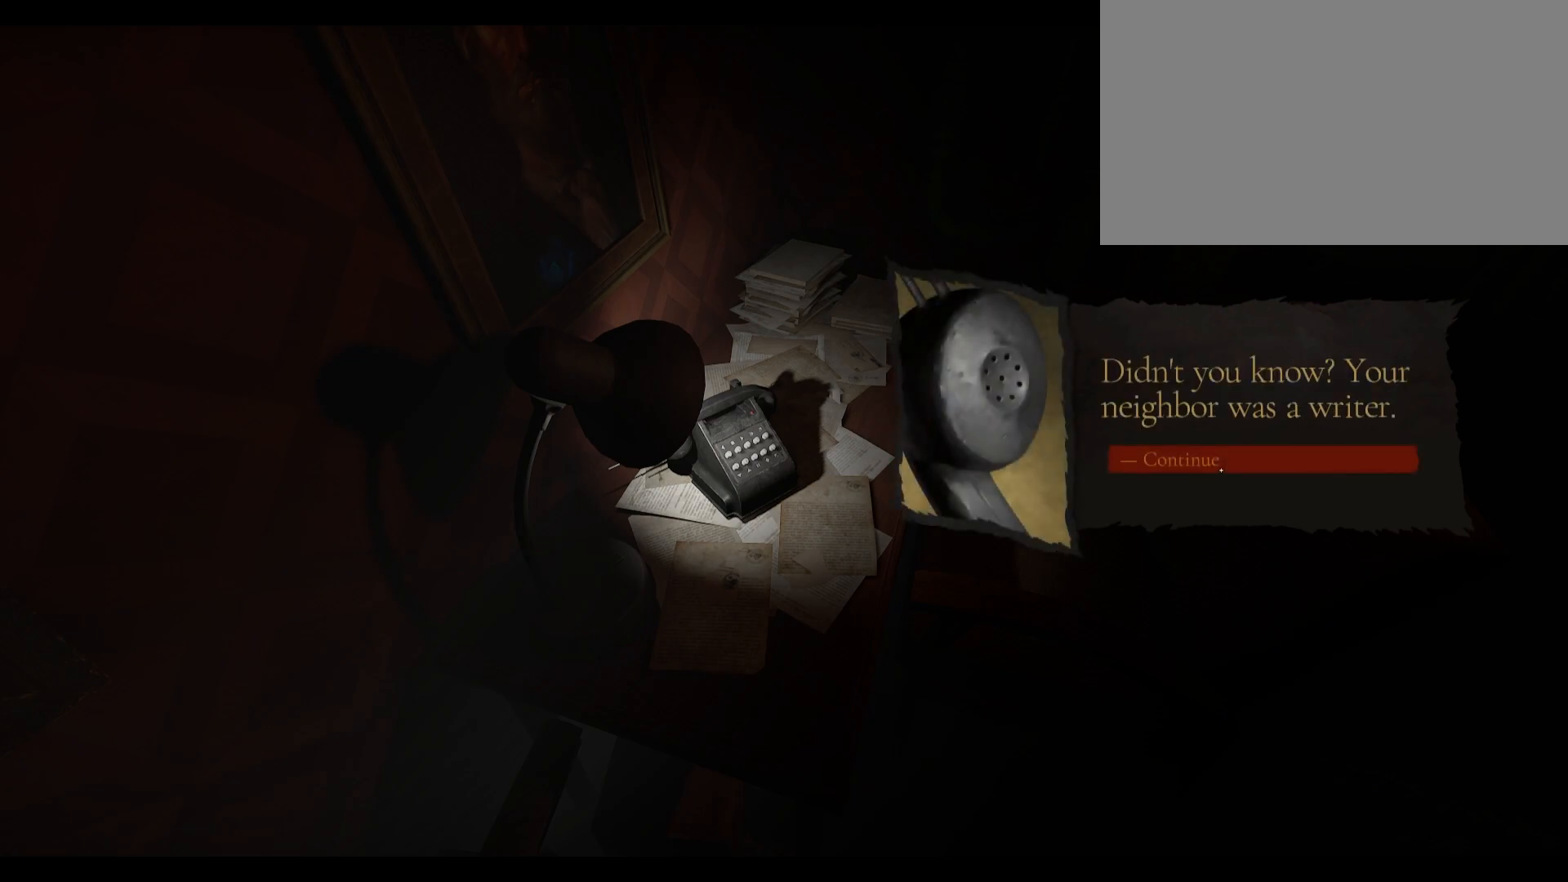
{"keys": [], "mouse": [], "events": [[67, "mouse_left", "up"]]}
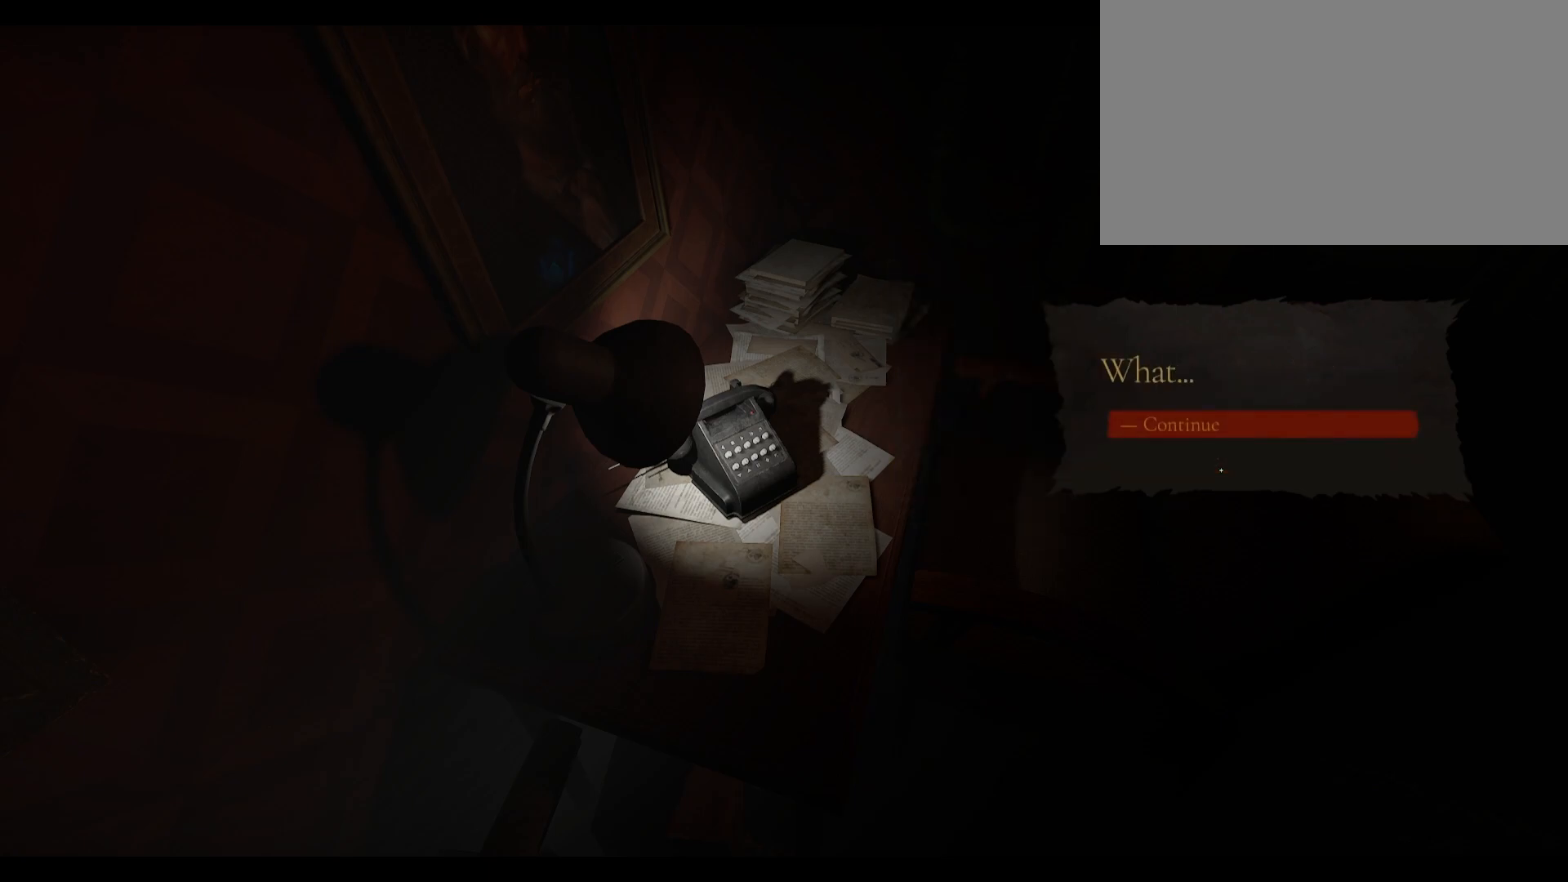
{"keys": [], "mouse": [], "events": [[350, "mouse_left", "down"], [467, "mouse_left", "up"]]}
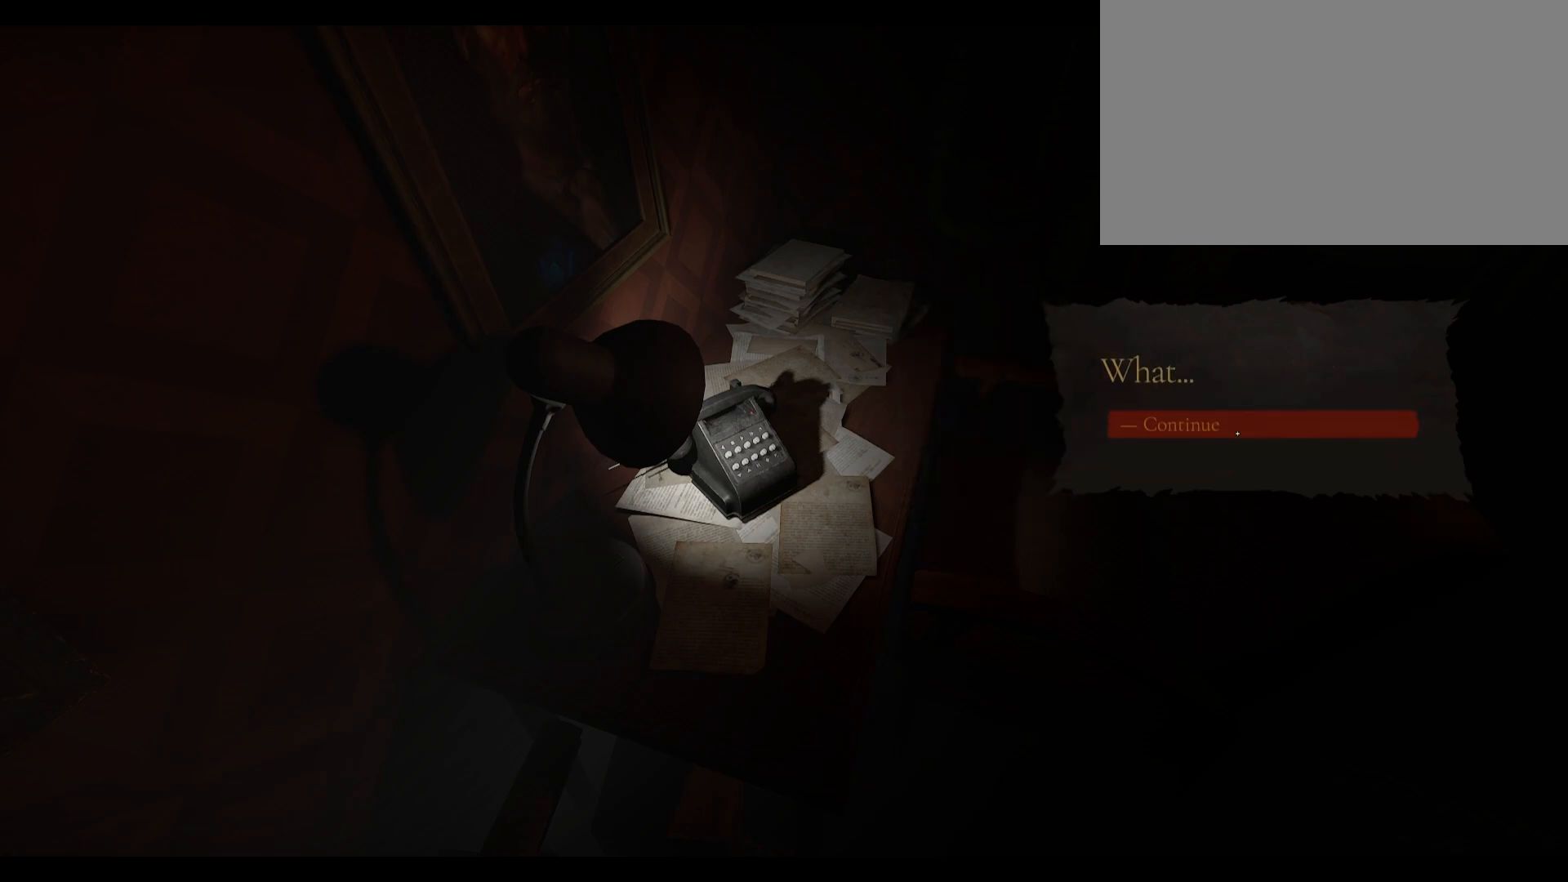
{"keys": [], "mouse": [], "events": []}
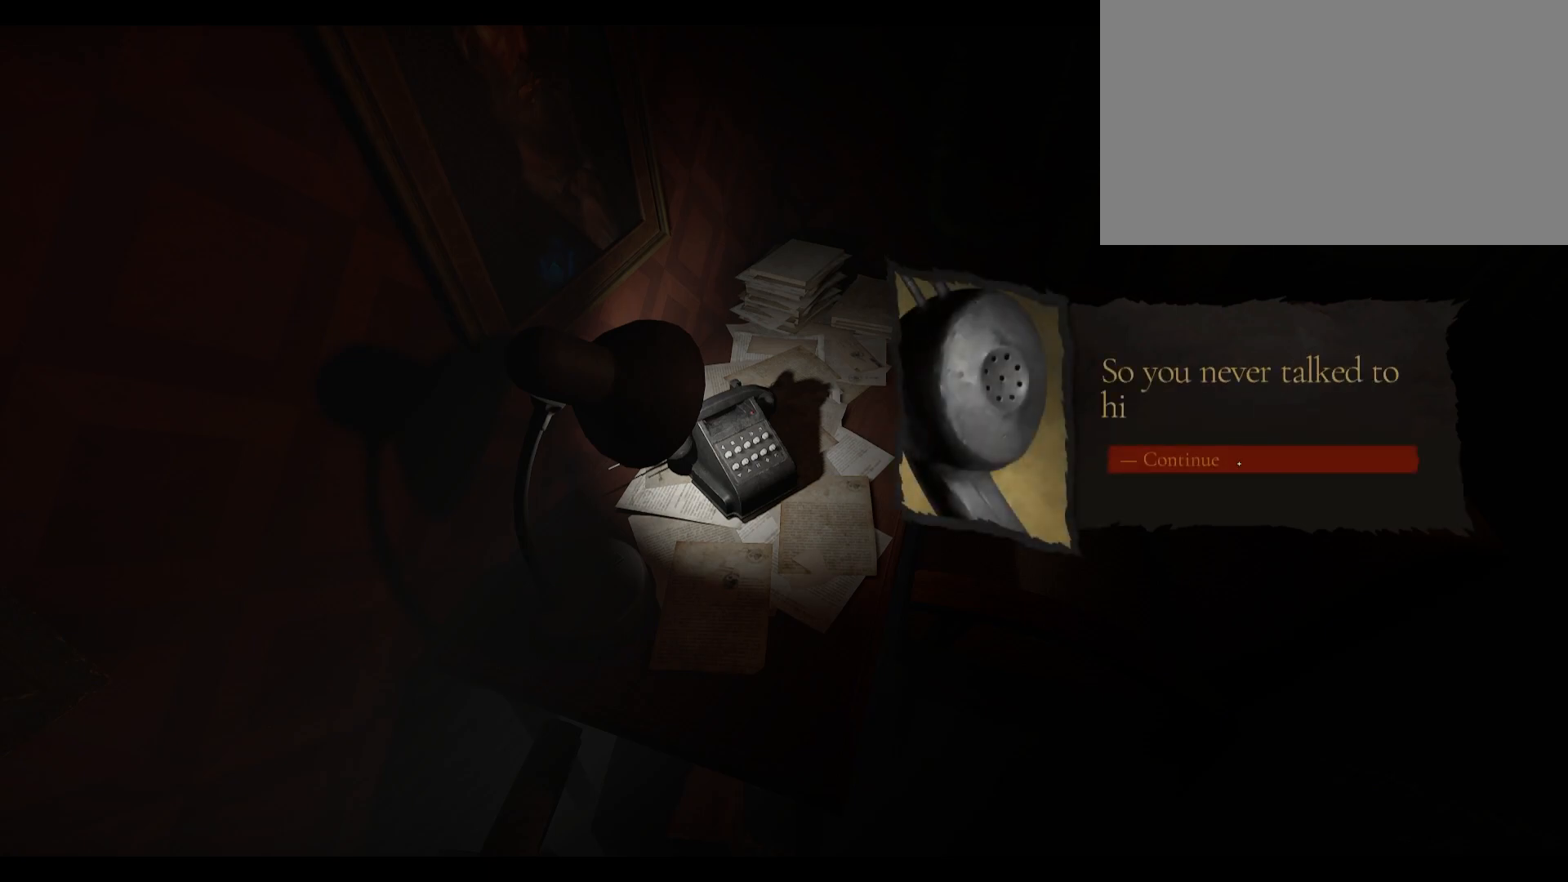
{"keys": [], "mouse": ["left"], "events": [[467, "mouse_left", "down"]]}
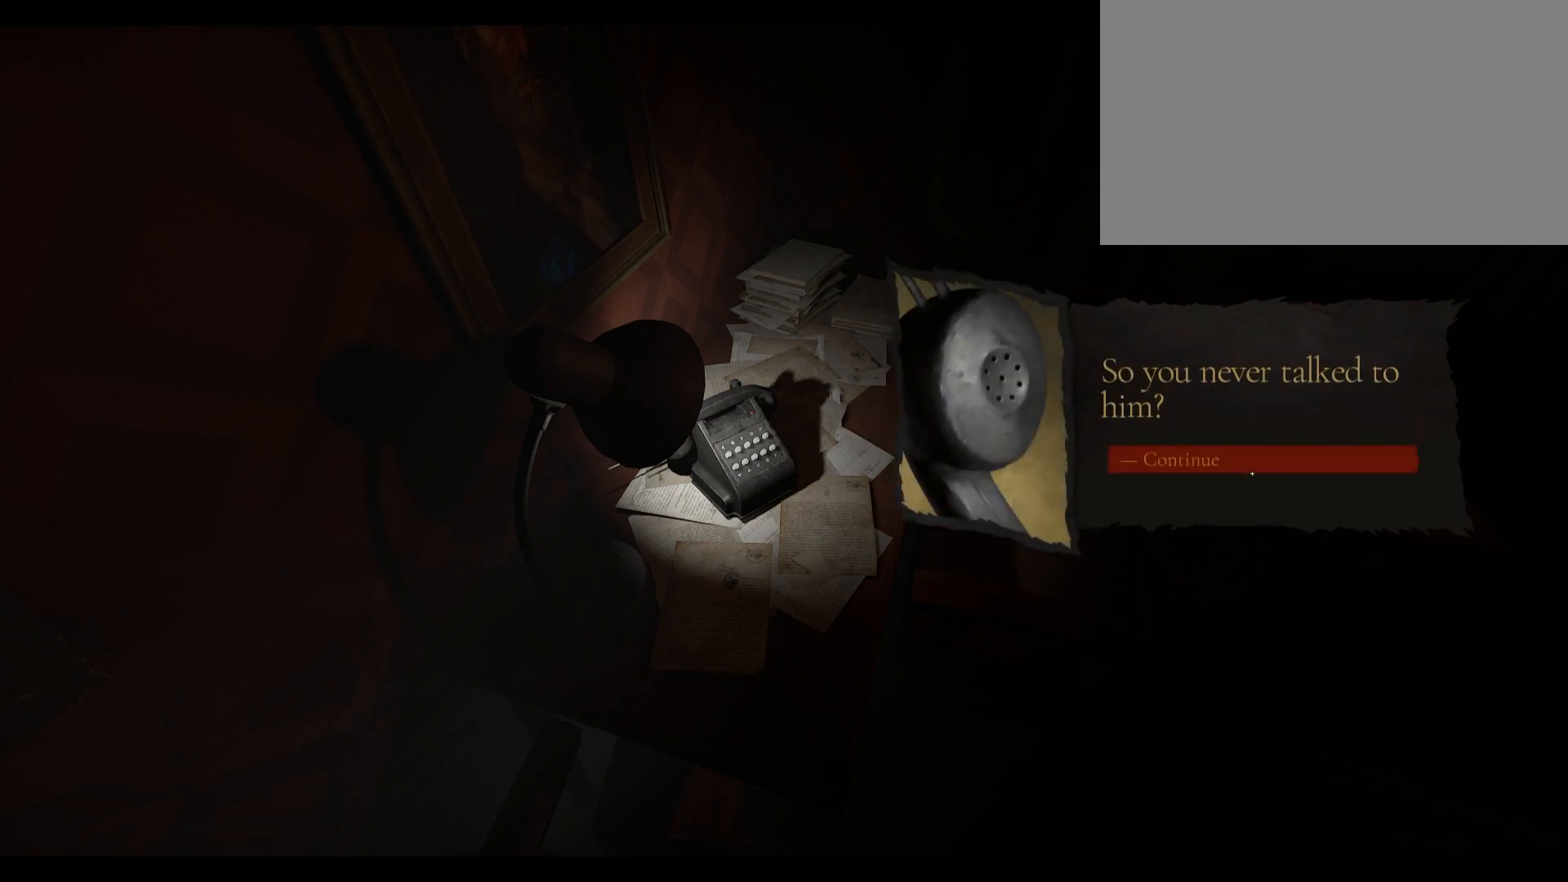
{"keys": [], "mouse": [], "events": [[333, "mouse_left", "up"]]}
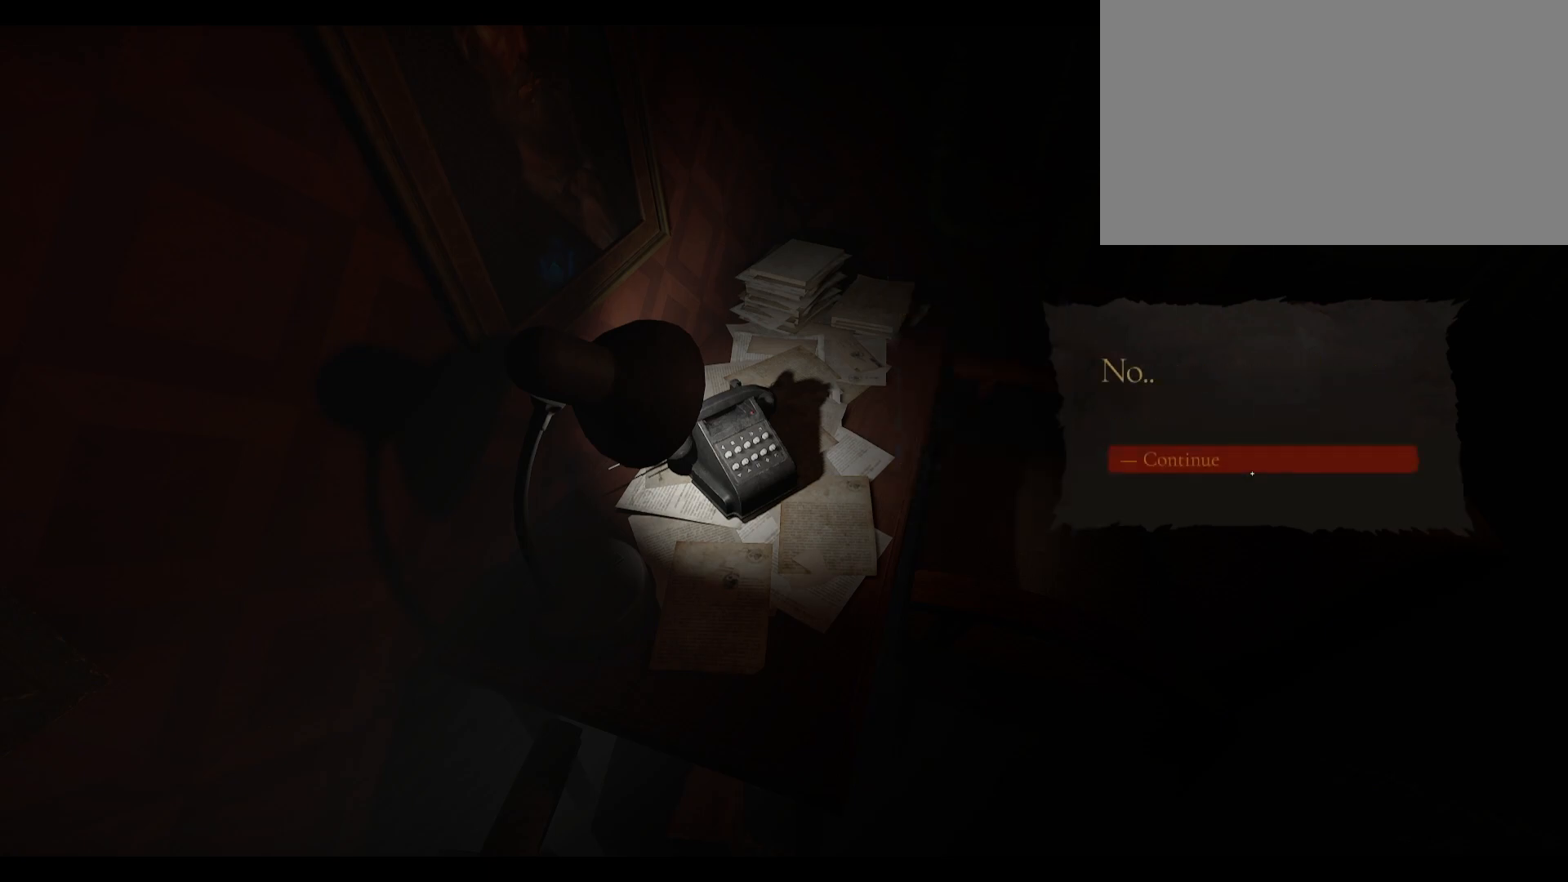
{"keys": [], "mouse": [], "events": []}
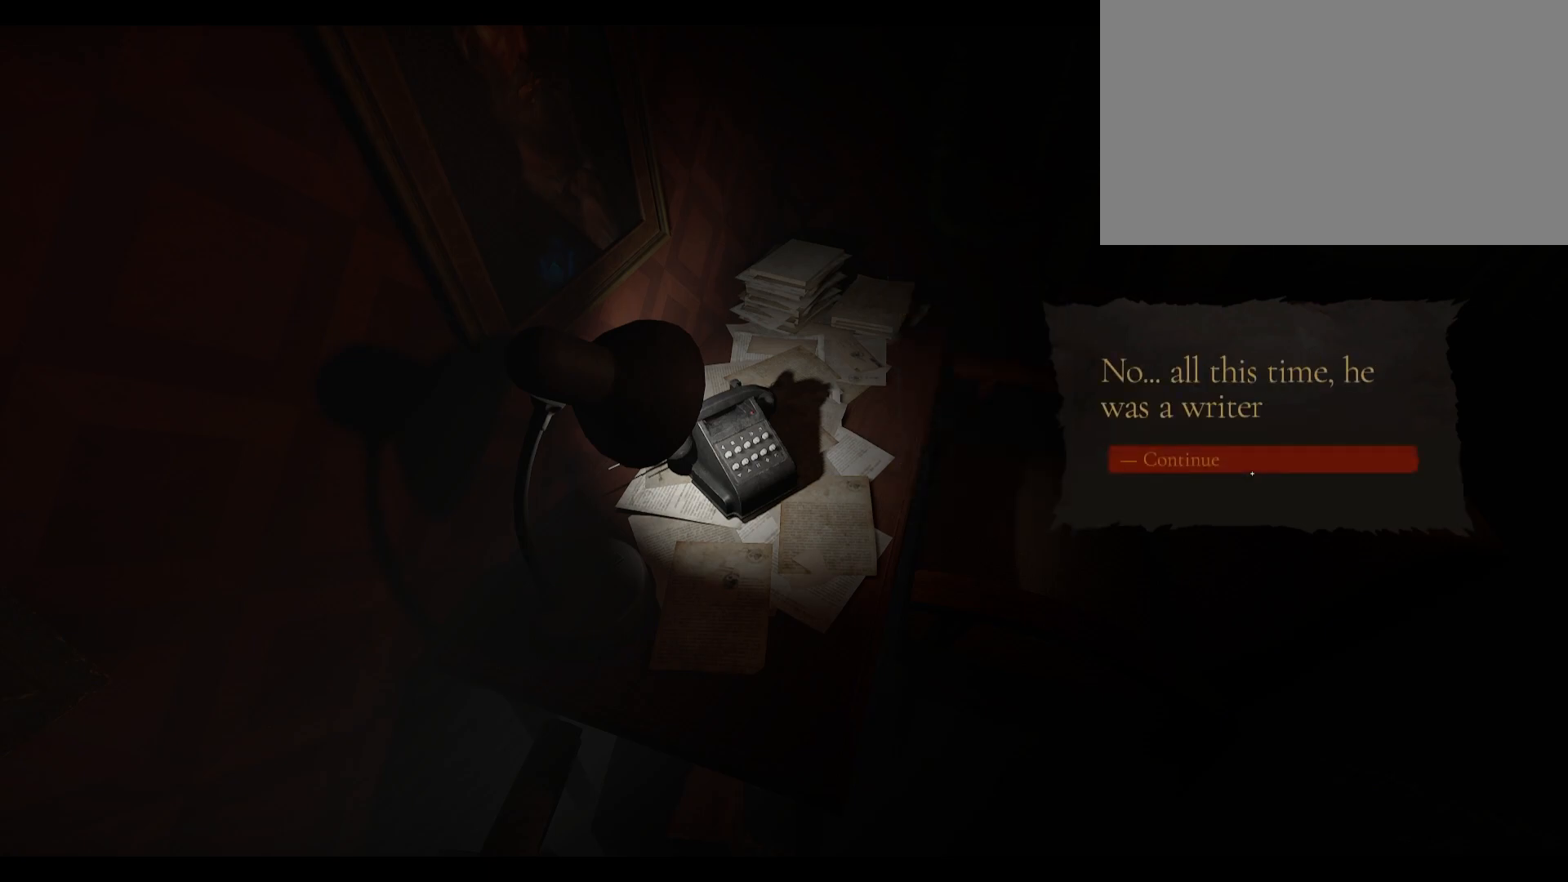
{"keys": [], "mouse": ["left"], "events": [[133, "mouse_left", "down"]]}
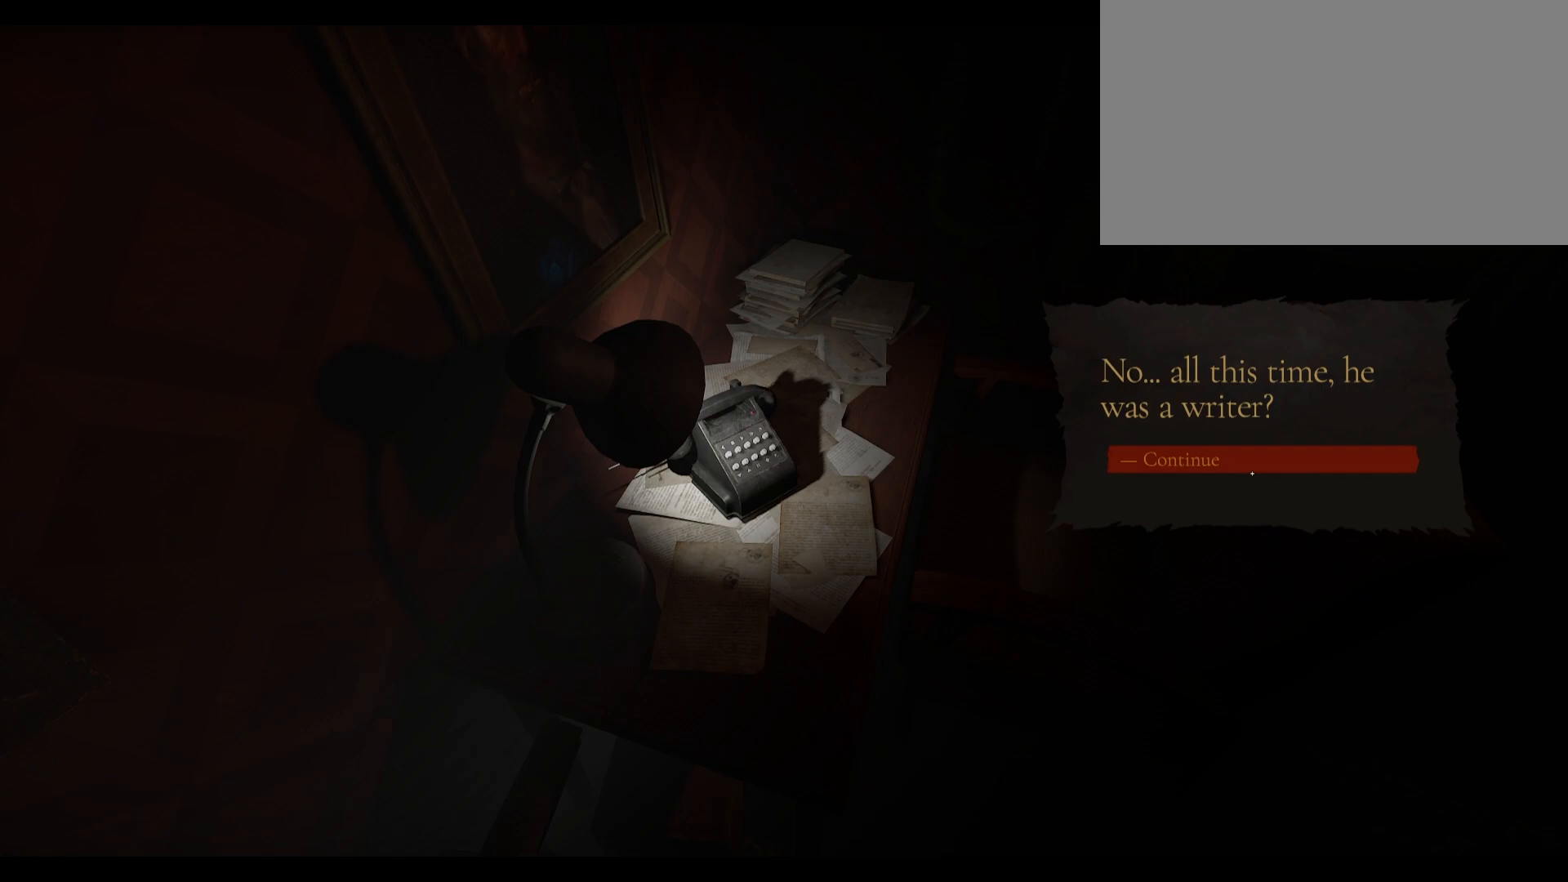
{"keys": [], "mouse": [], "events": [[133, "mouse_left", "up"]]}
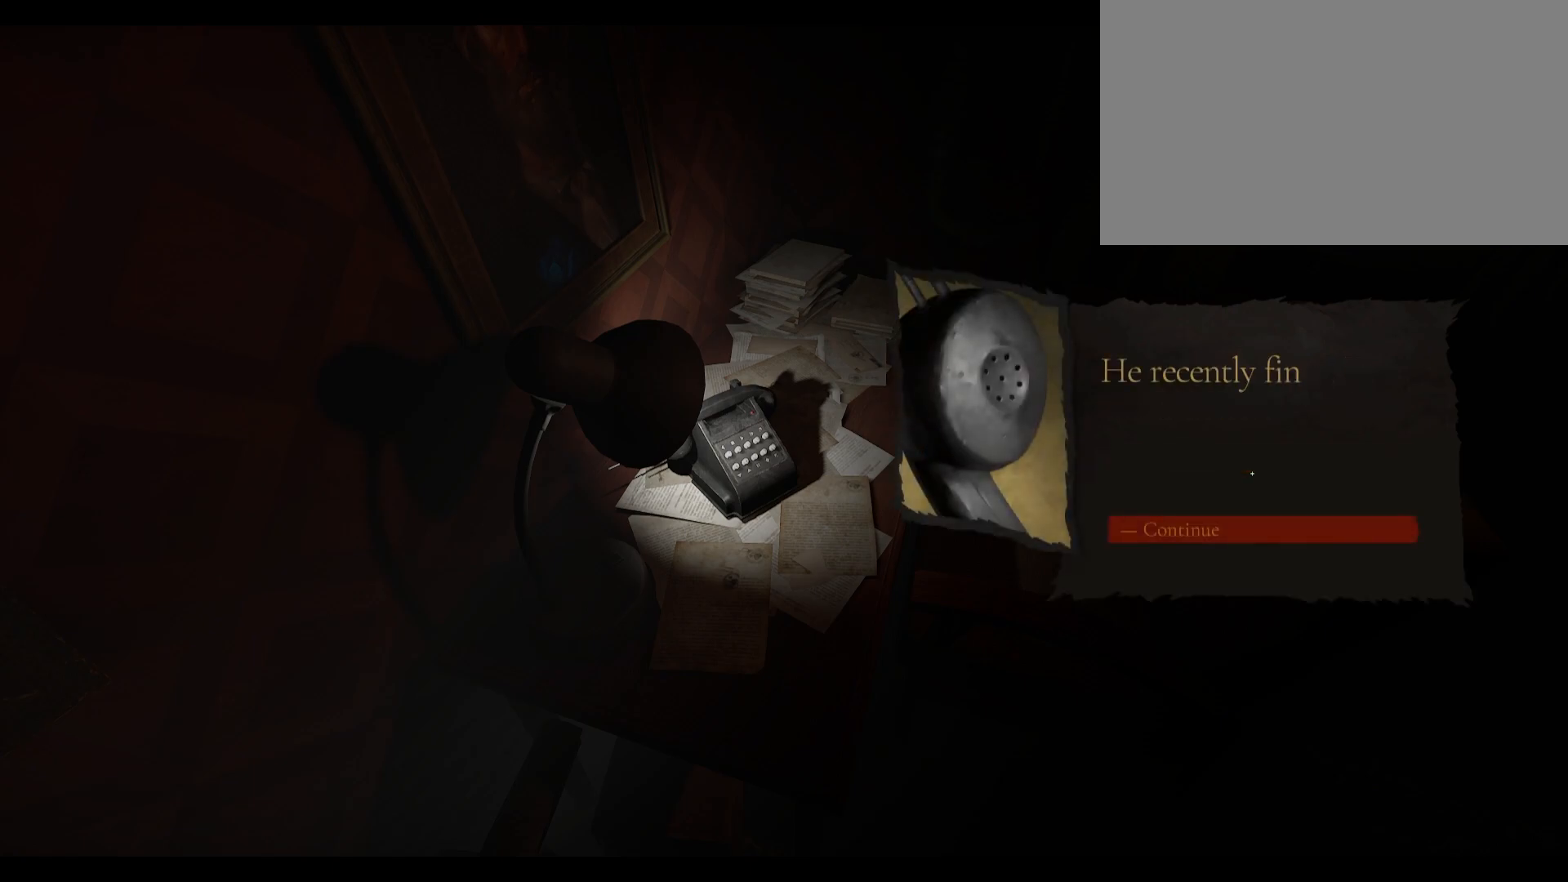
{"keys": [], "mouse": ["left"], "events": [[450, "mouse_left", "down"]]}
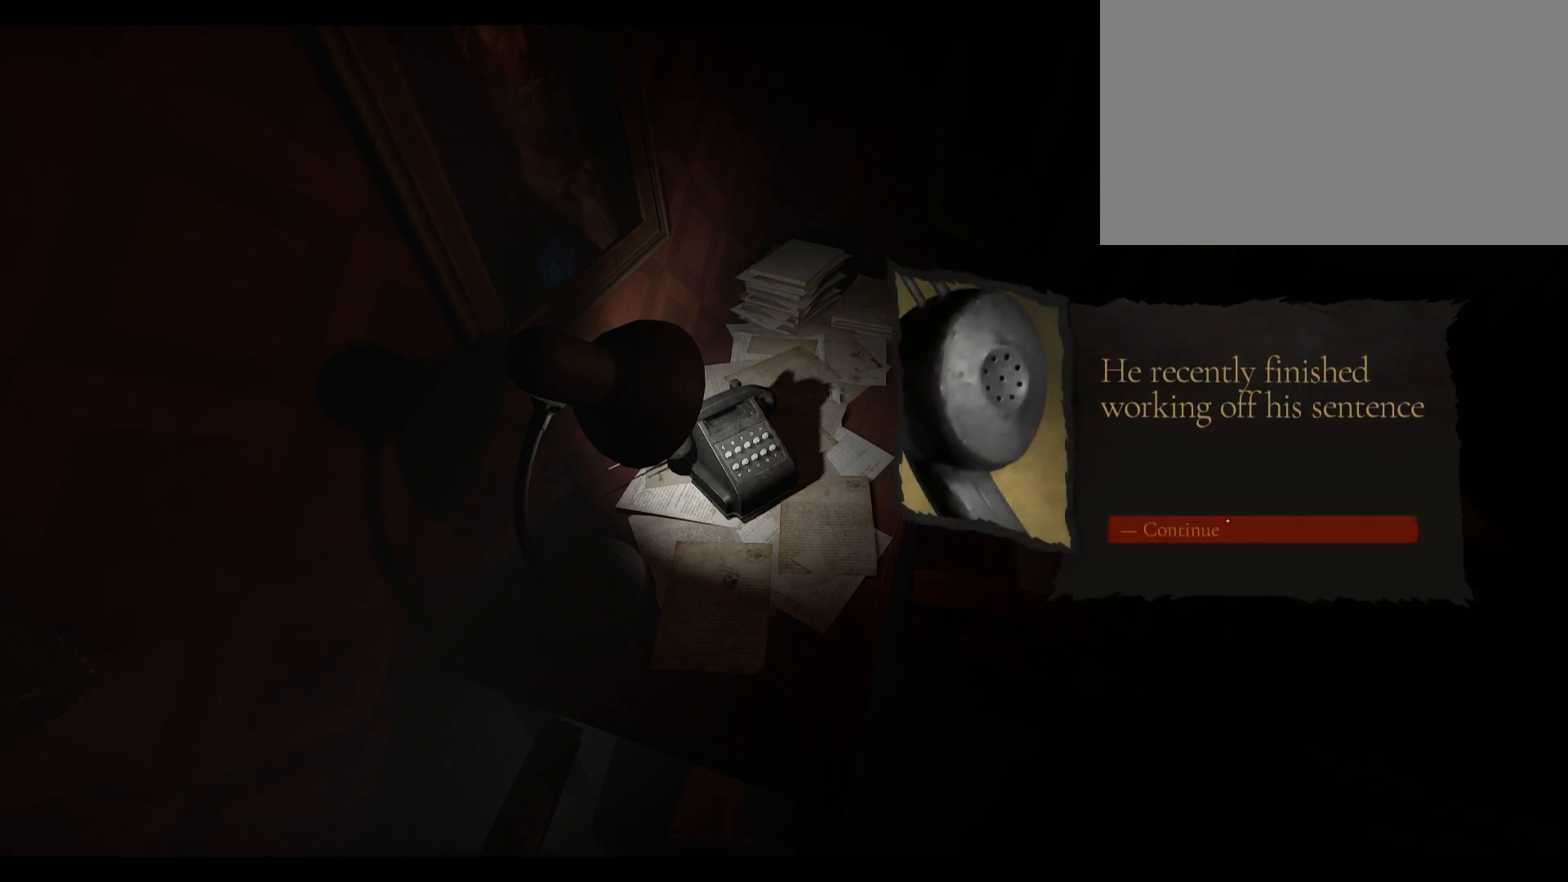
{"keys": [], "mouse": [], "events": [[450, "mouse_left", "up"]]}
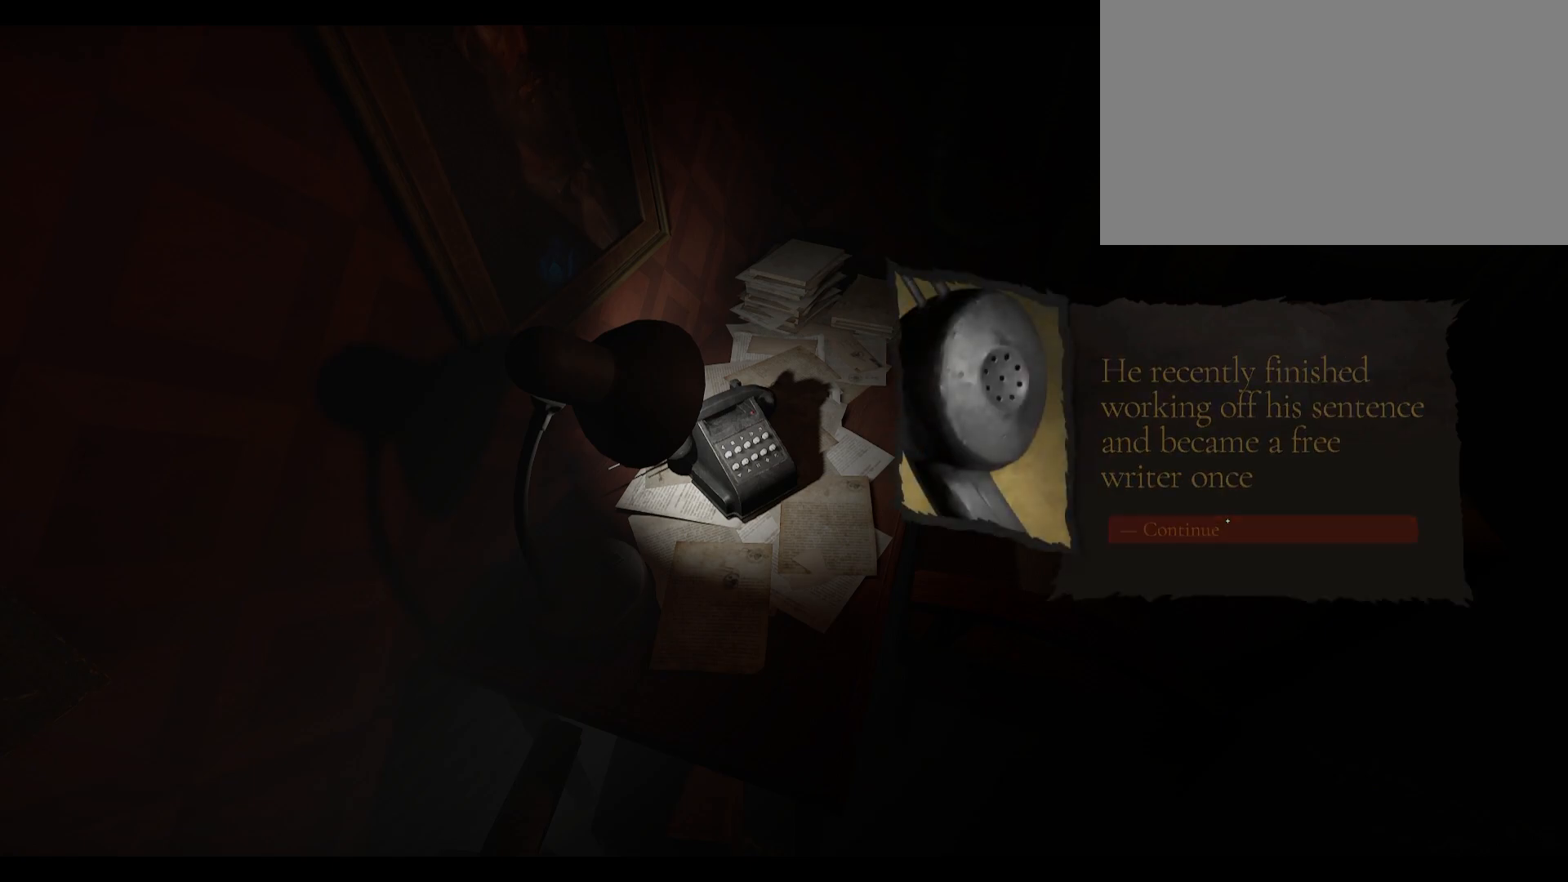
{"keys": [], "mouse": [], "events": []}
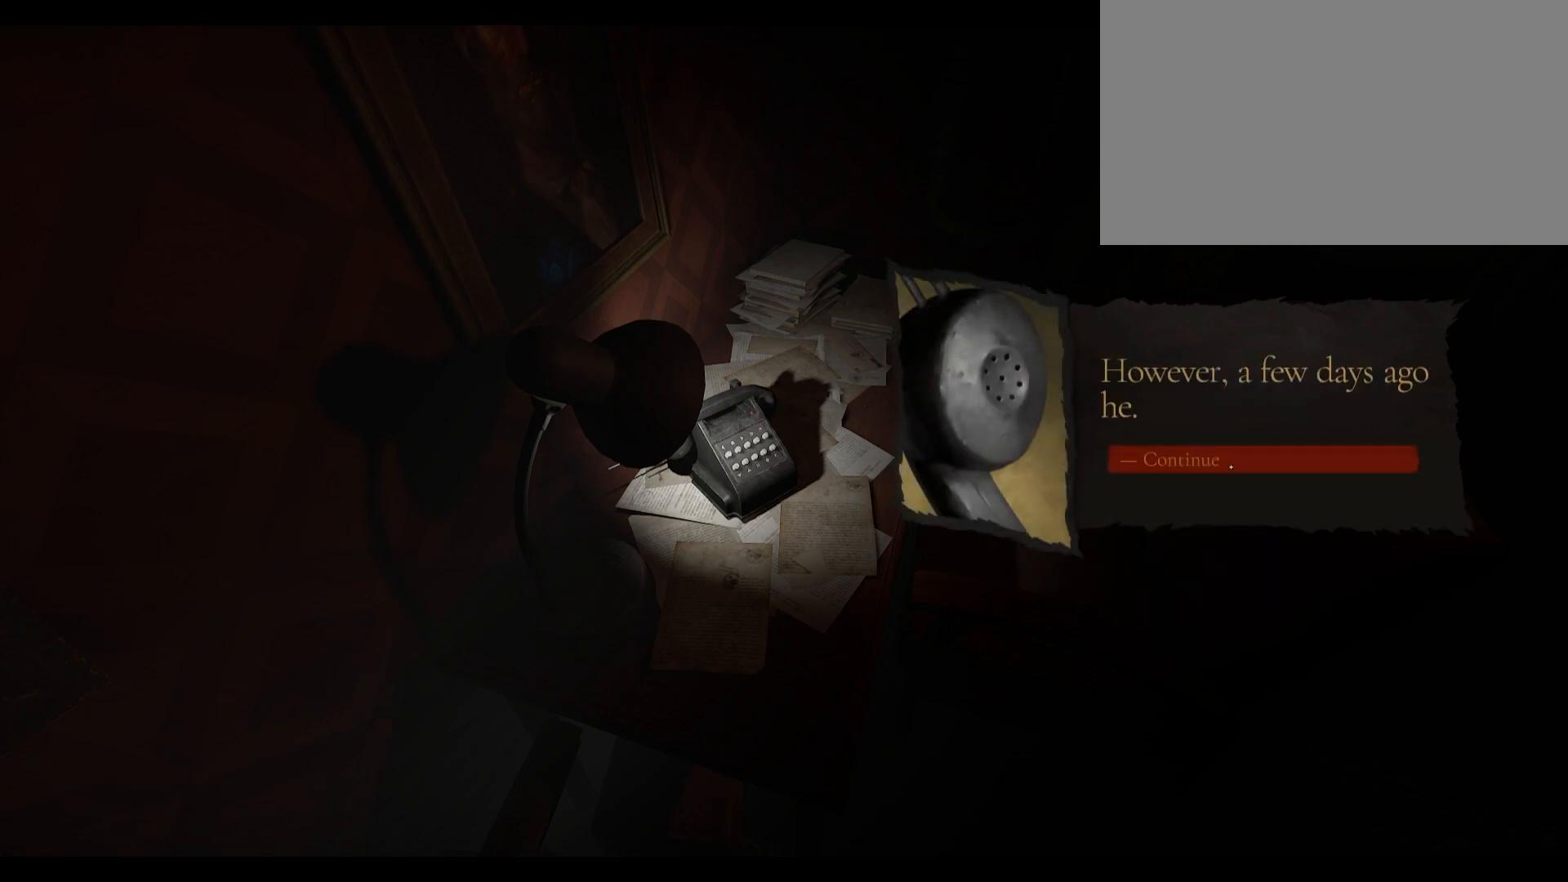
{"keys": [], "mouse": ["left"], "events": [[217, "mouse_left", "down"]]}
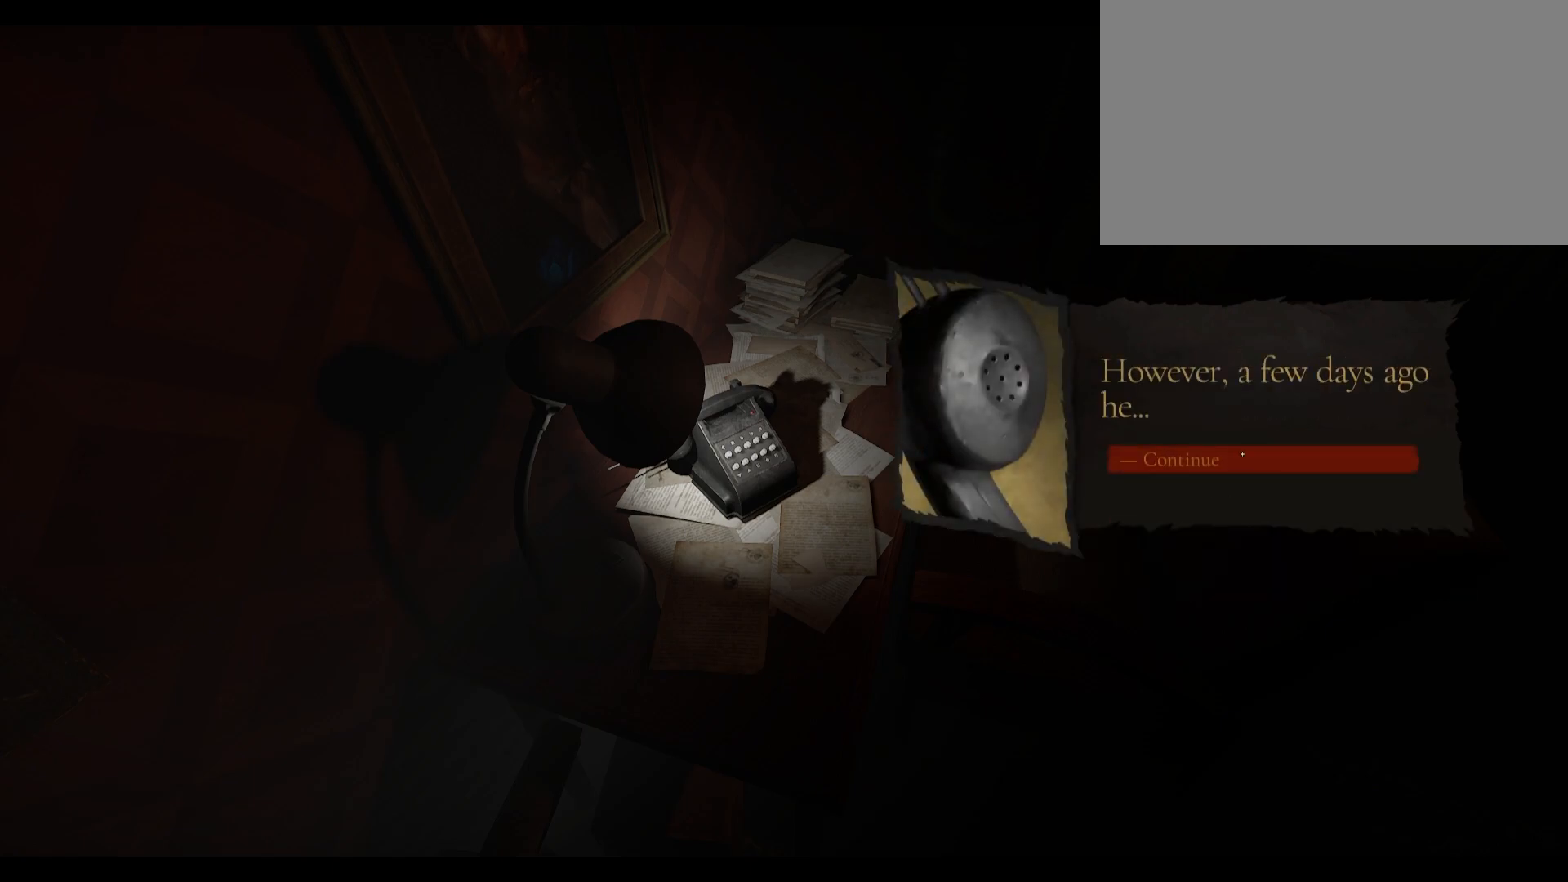
{"keys": [], "mouse": [], "events": [[17, "mouse_left", "up"]]}
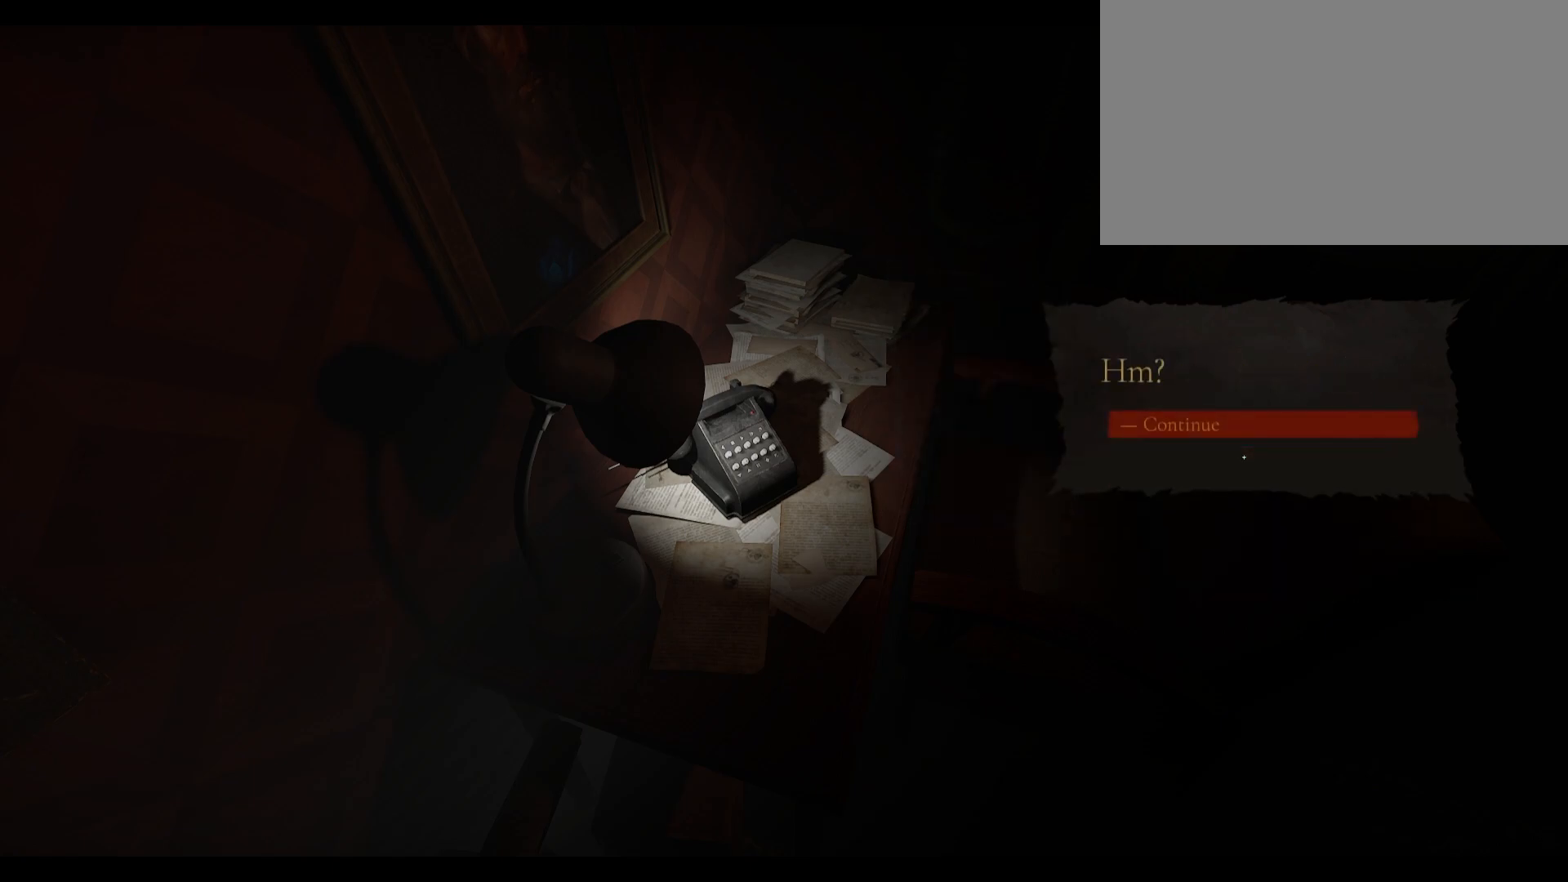
{"keys": [], "mouse": [], "events": [[217, "mouse_left", "down"], [283, "mouse_left", "up"]]}
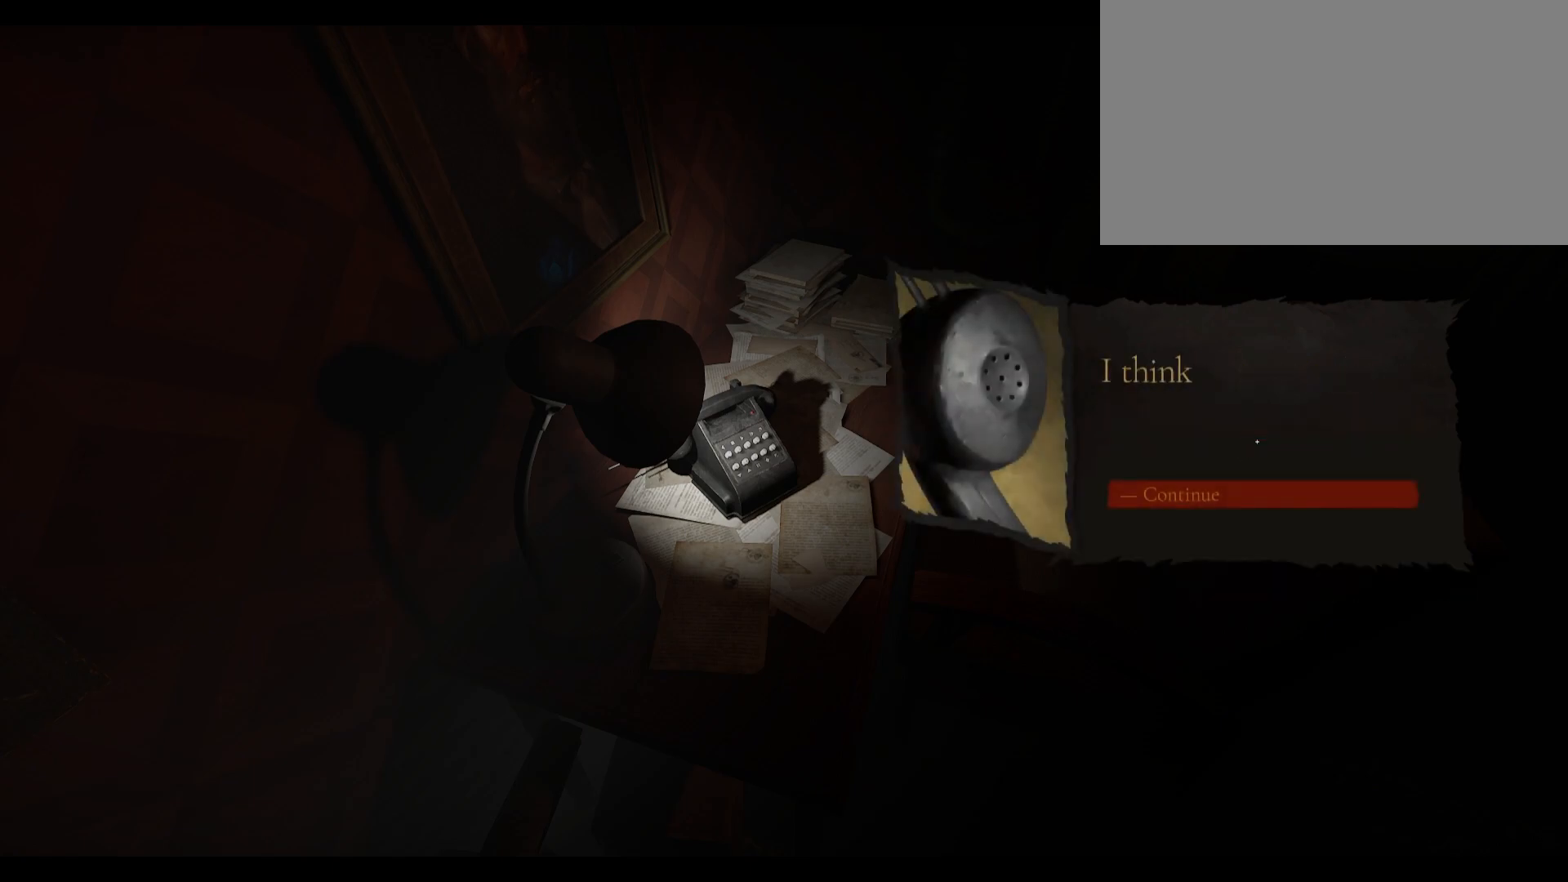
{"keys": [], "mouse": ["left"], "events": [[383, "mouse_left", "down"]]}
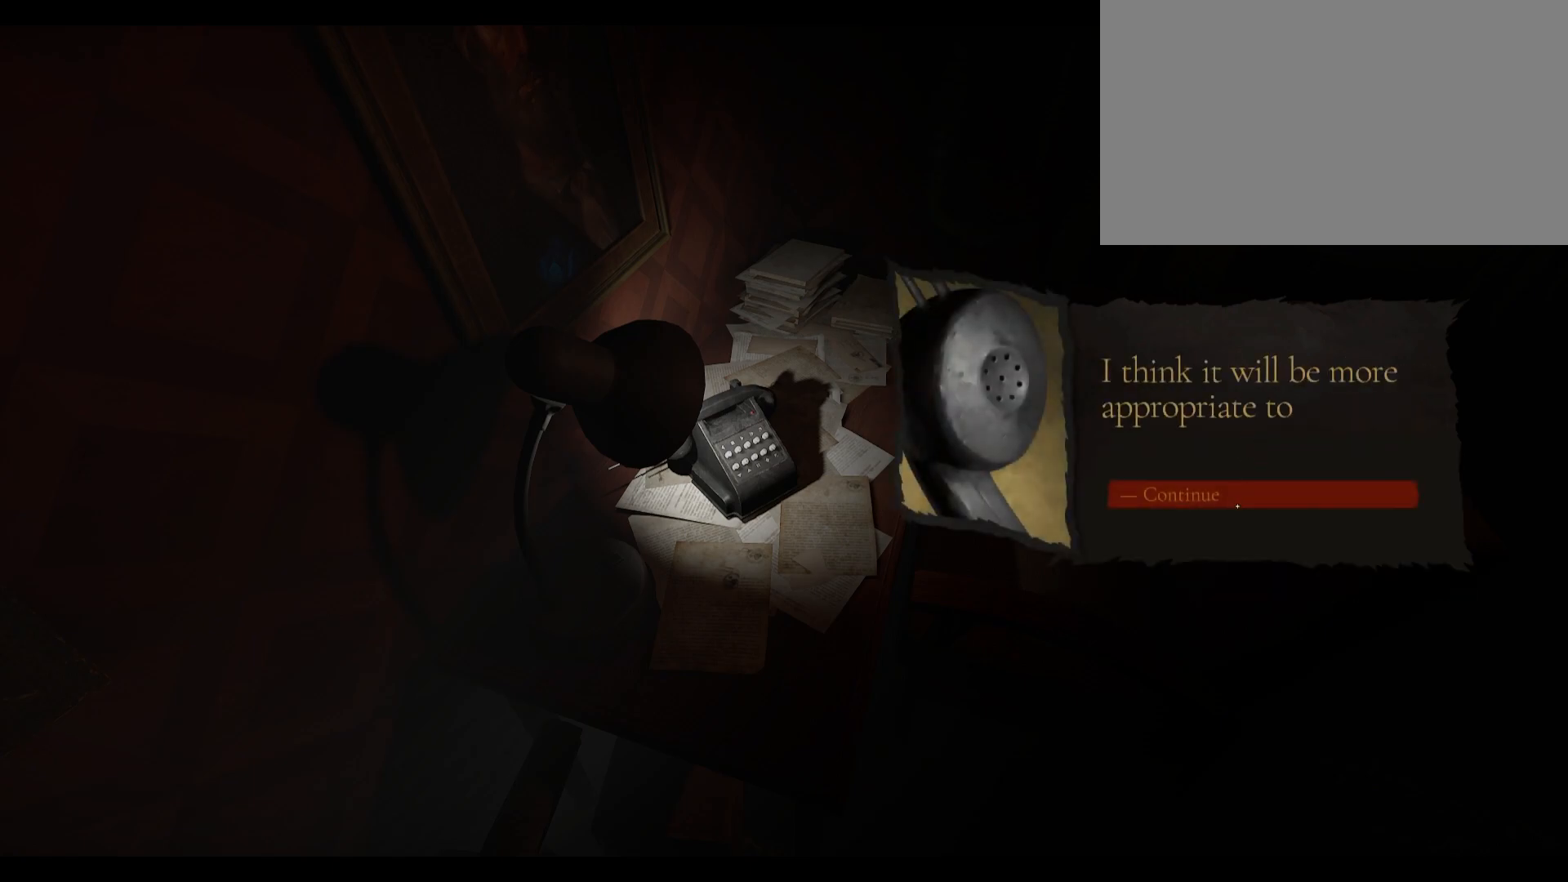
{"keys": [], "mouse": [], "events": [[17, "mouse_left", "up"]]}
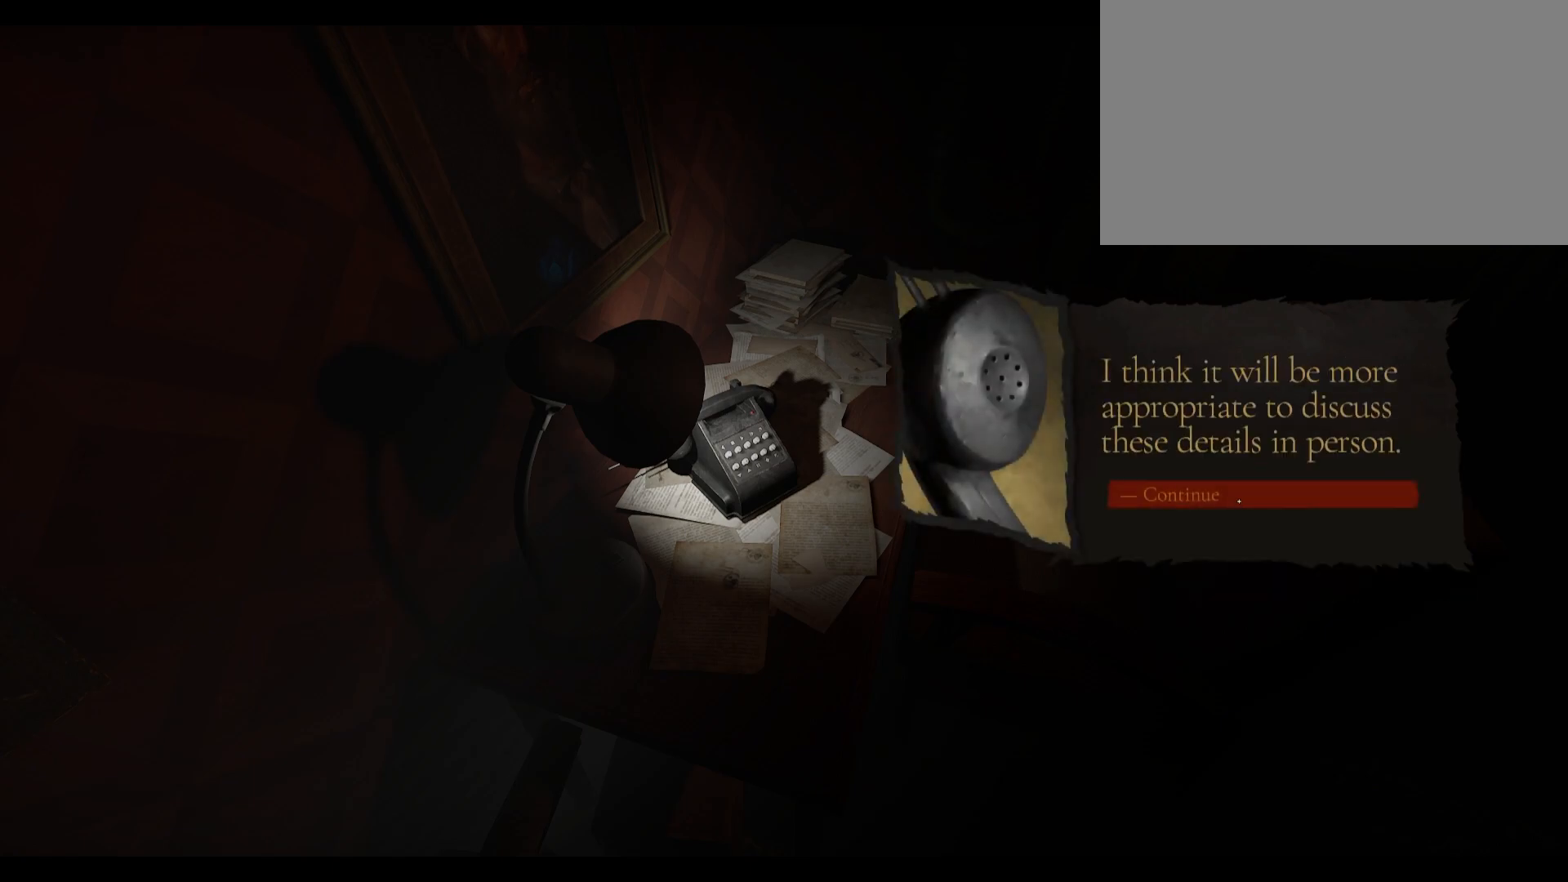
{"keys": [], "mouse": ["left"], "events": [[383, "mouse_left", "down"]]}
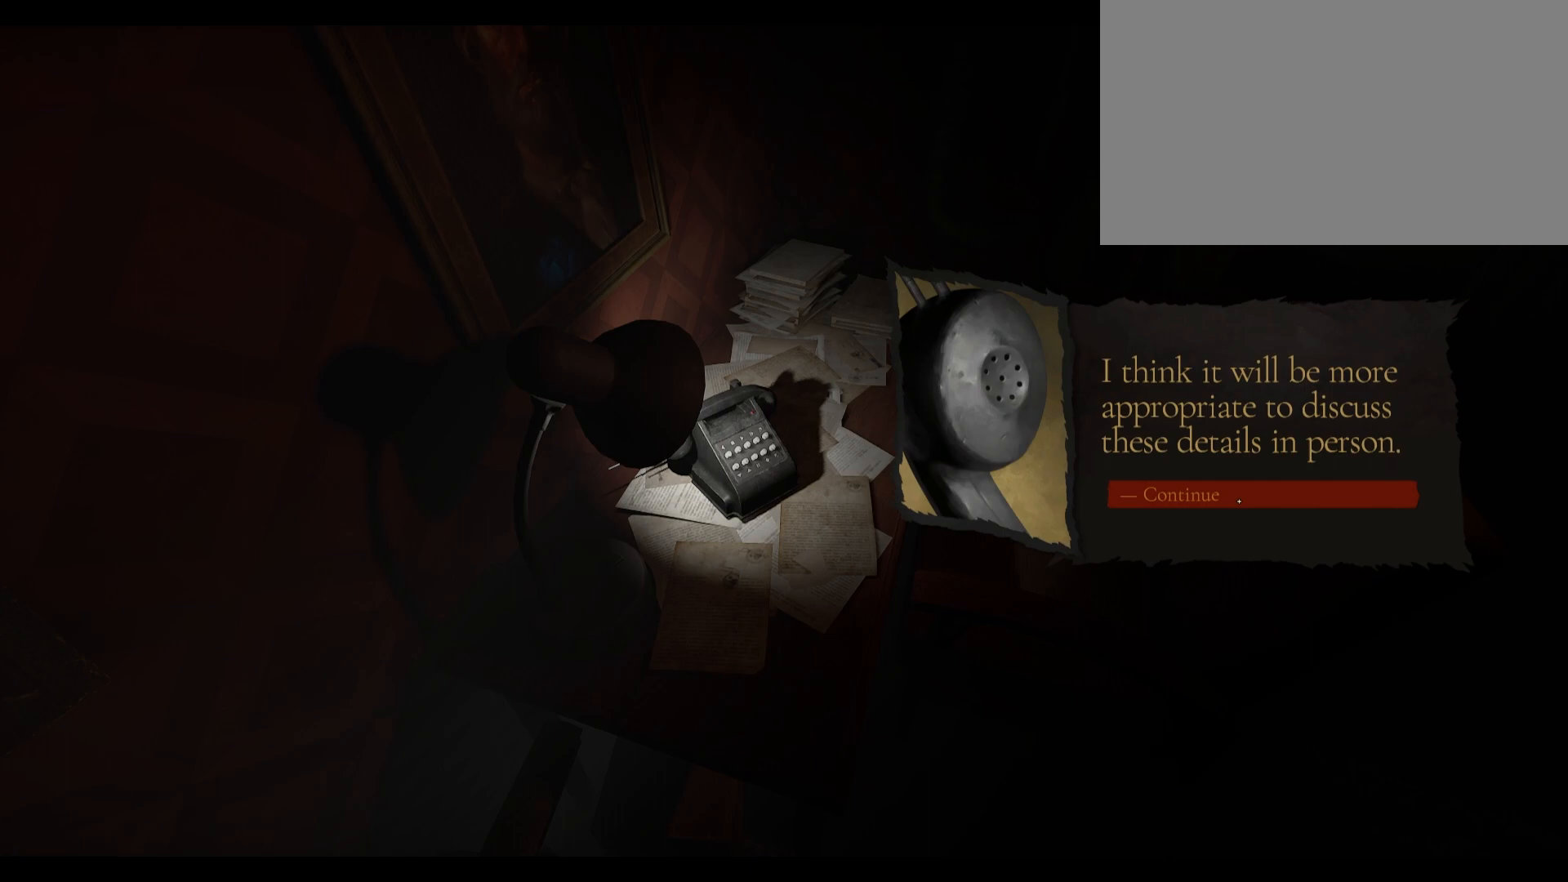
{"keys": [], "mouse": [], "events": [[50, "mouse_left", "up"]]}